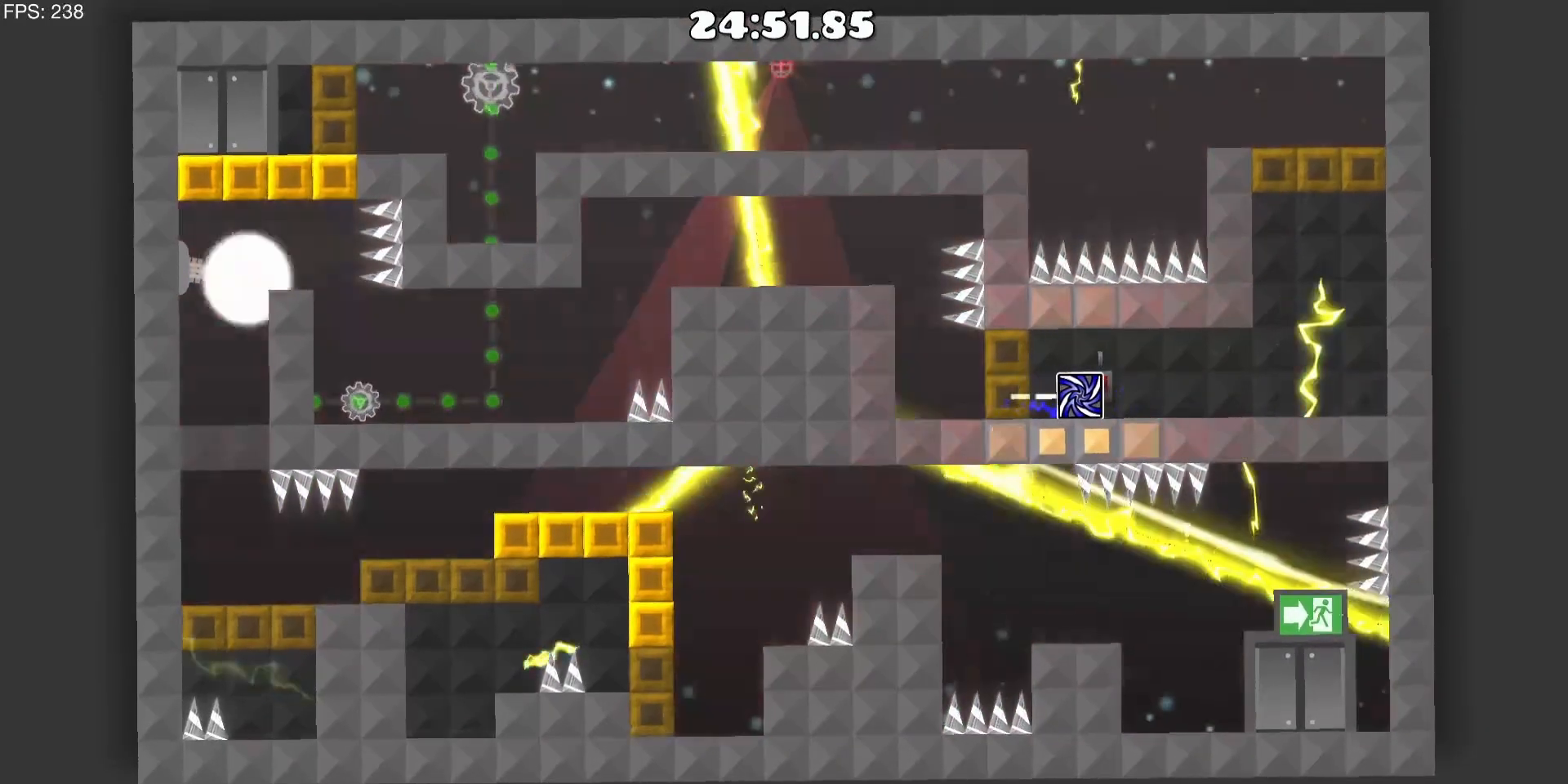
Gameplay with keyboard and mouse; each line is a JSON object with the keys and mouse buttons held at the frame after it. "events" lists presses ("down") and releases ("up") of "a", "d" and "mouse_left" between this image and that frame as [ms after this image, input, new state], when the widget could be followed in between. "mouse_left" = the "left" button of the "mouse" list. No other keys are recorded. Mouse movement is not recorded.
{"keys": [], "mouse": [], "events": [[250, "a", "down"], [383, "a", "up"]]}
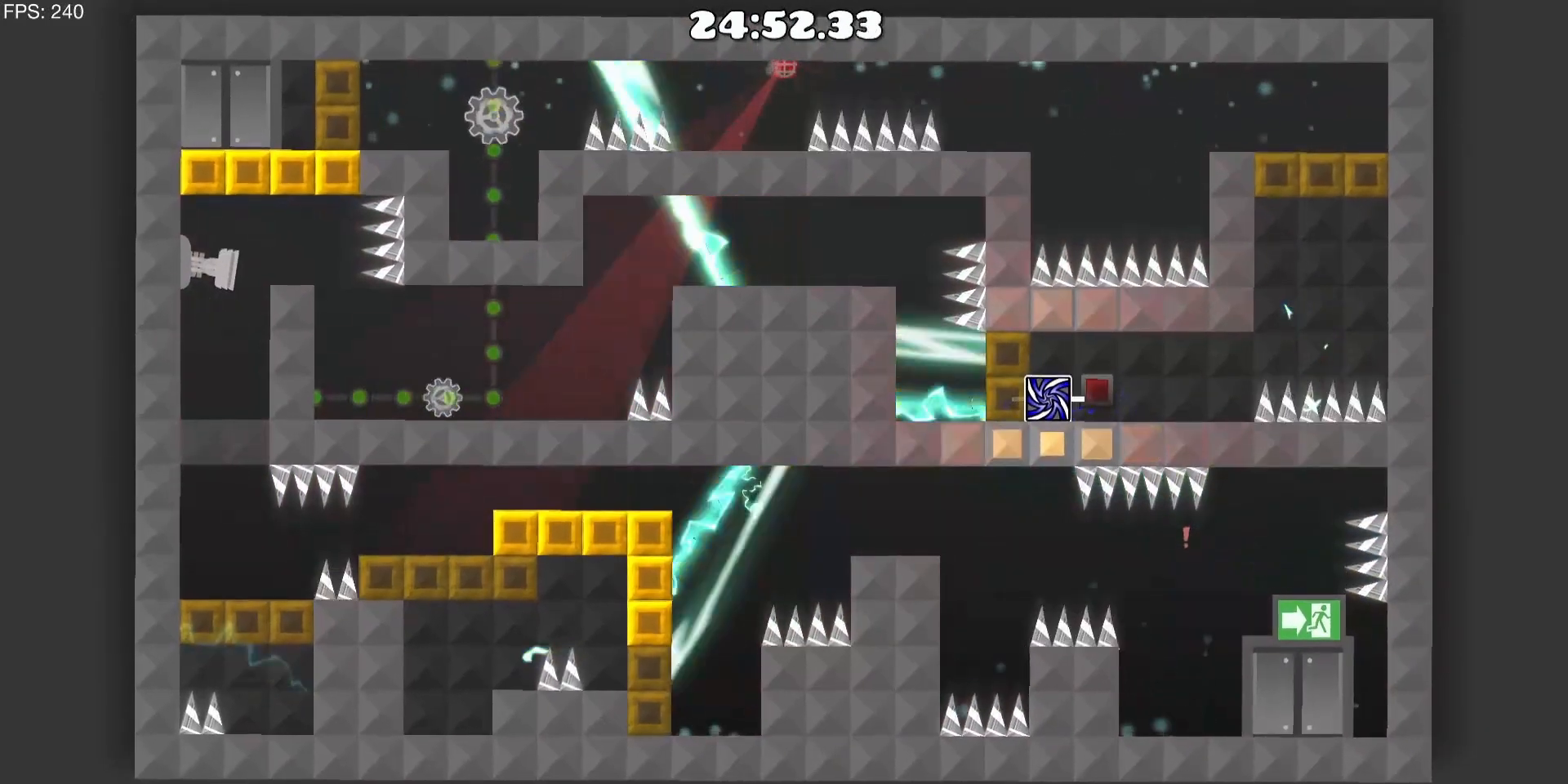
{"keys": [], "mouse": [], "events": []}
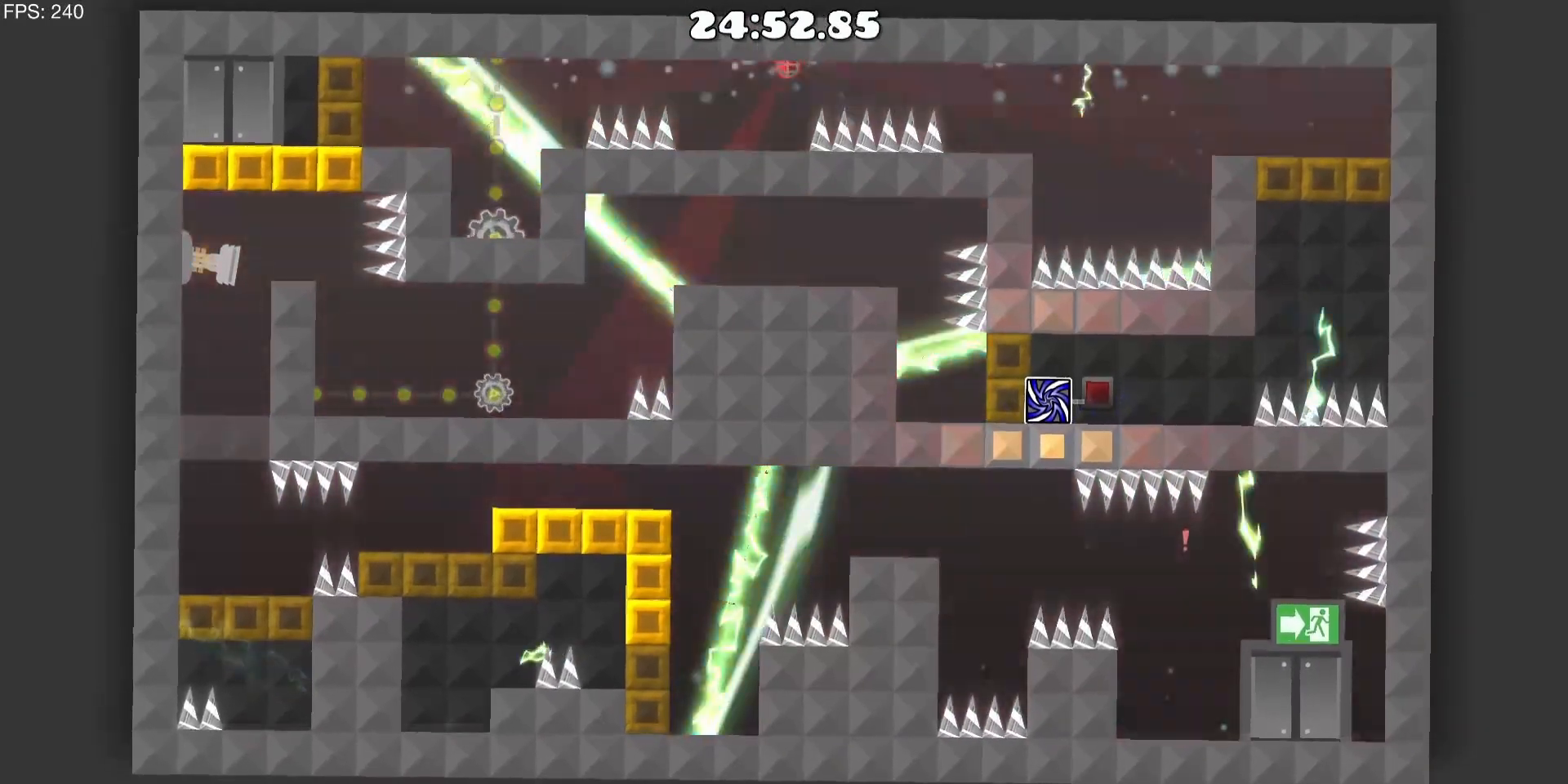
{"keys": ["a"], "mouse": [], "events": [[83, "a", "down"]]}
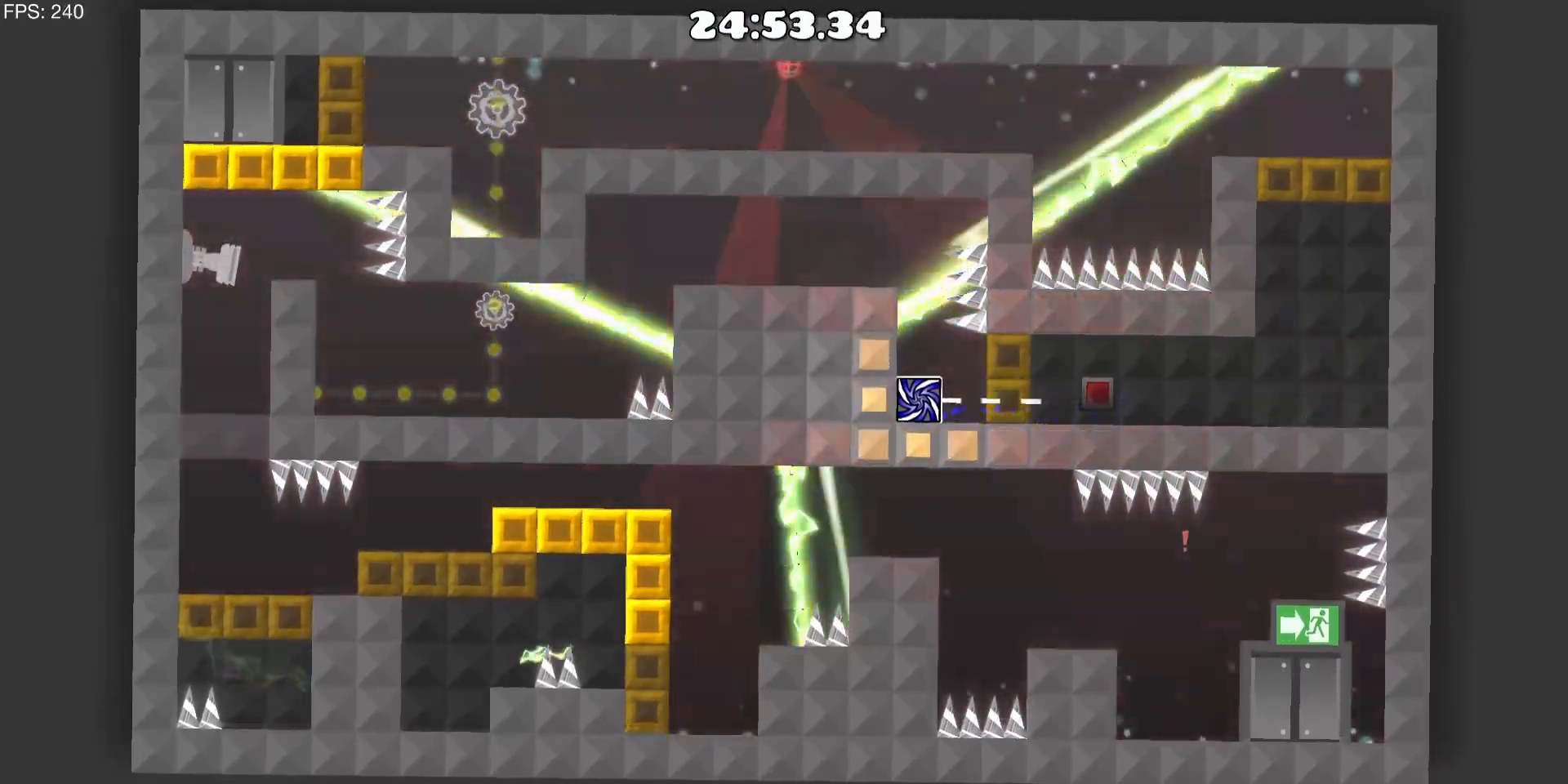
{"keys": [], "mouse": [], "events": [[100, "a", "up"]]}
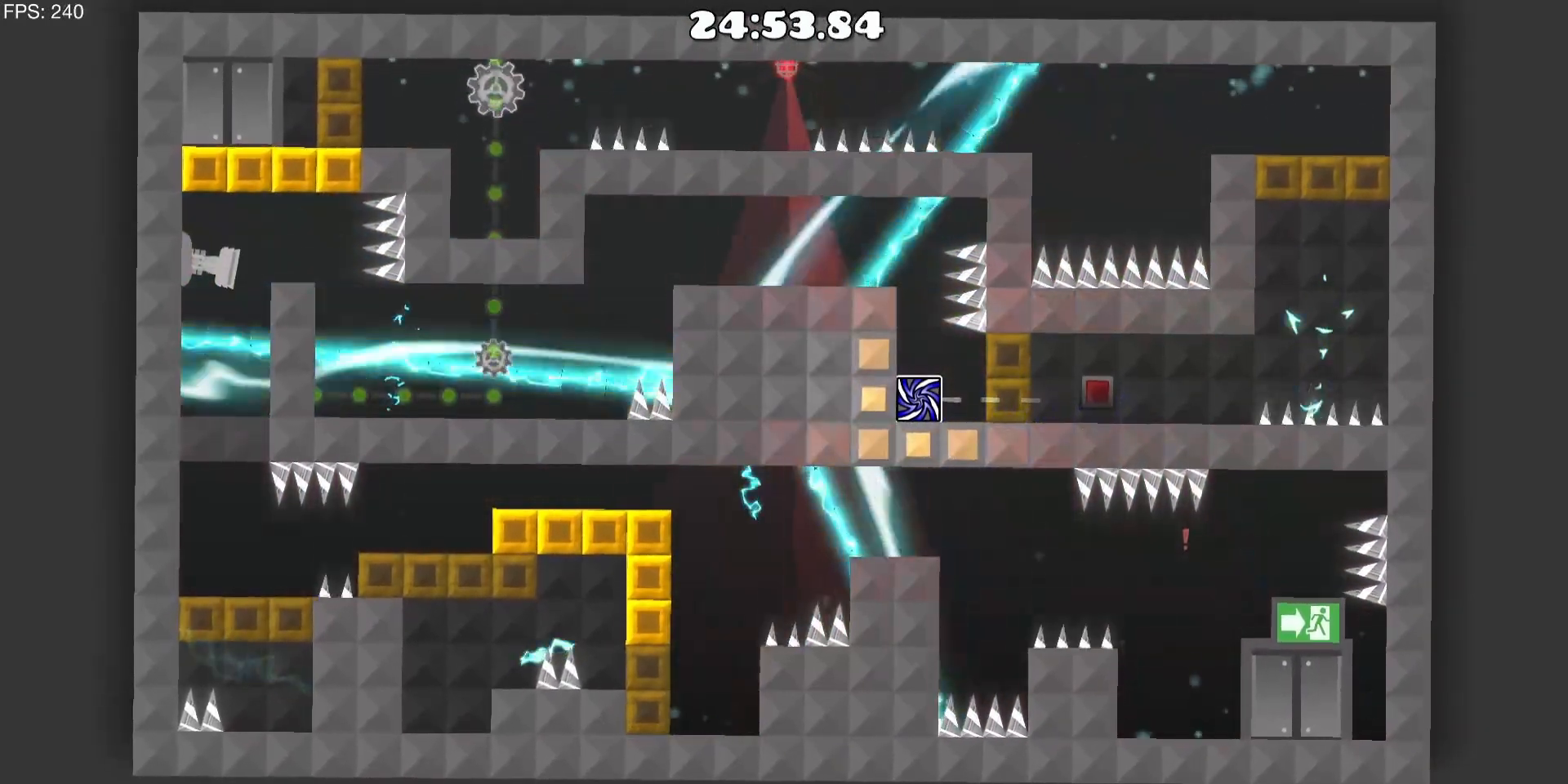
{"keys": ["a"], "mouse": ["left"], "events": [[167, "a", "down"], [217, "mouse_left", "down"], [400, "mouse_left", "up"], [450, "mouse_left", "down"]]}
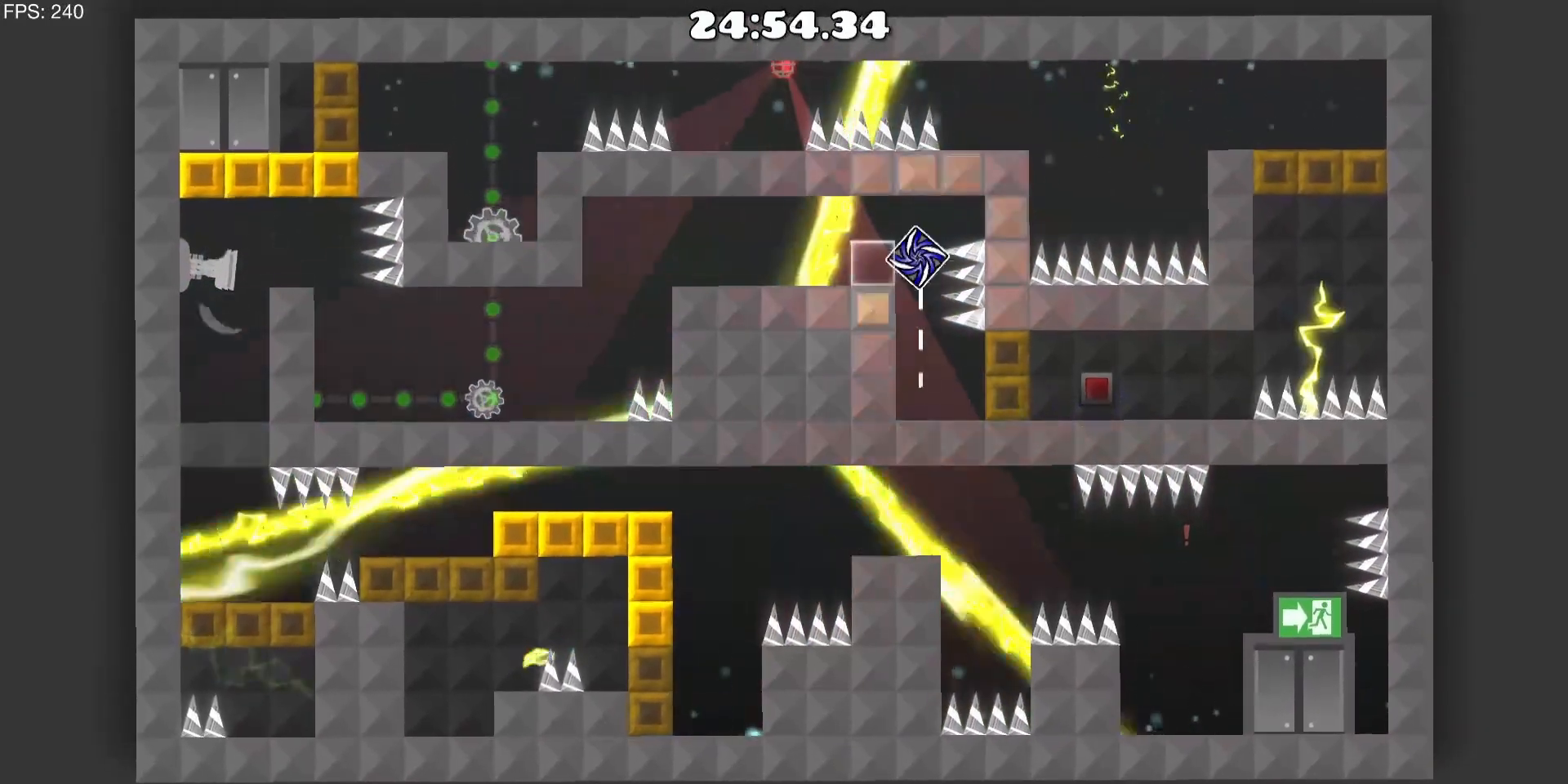
{"keys": [], "mouse": [], "events": [[183, "mouse_left", "up"], [233, "a", "up"]]}
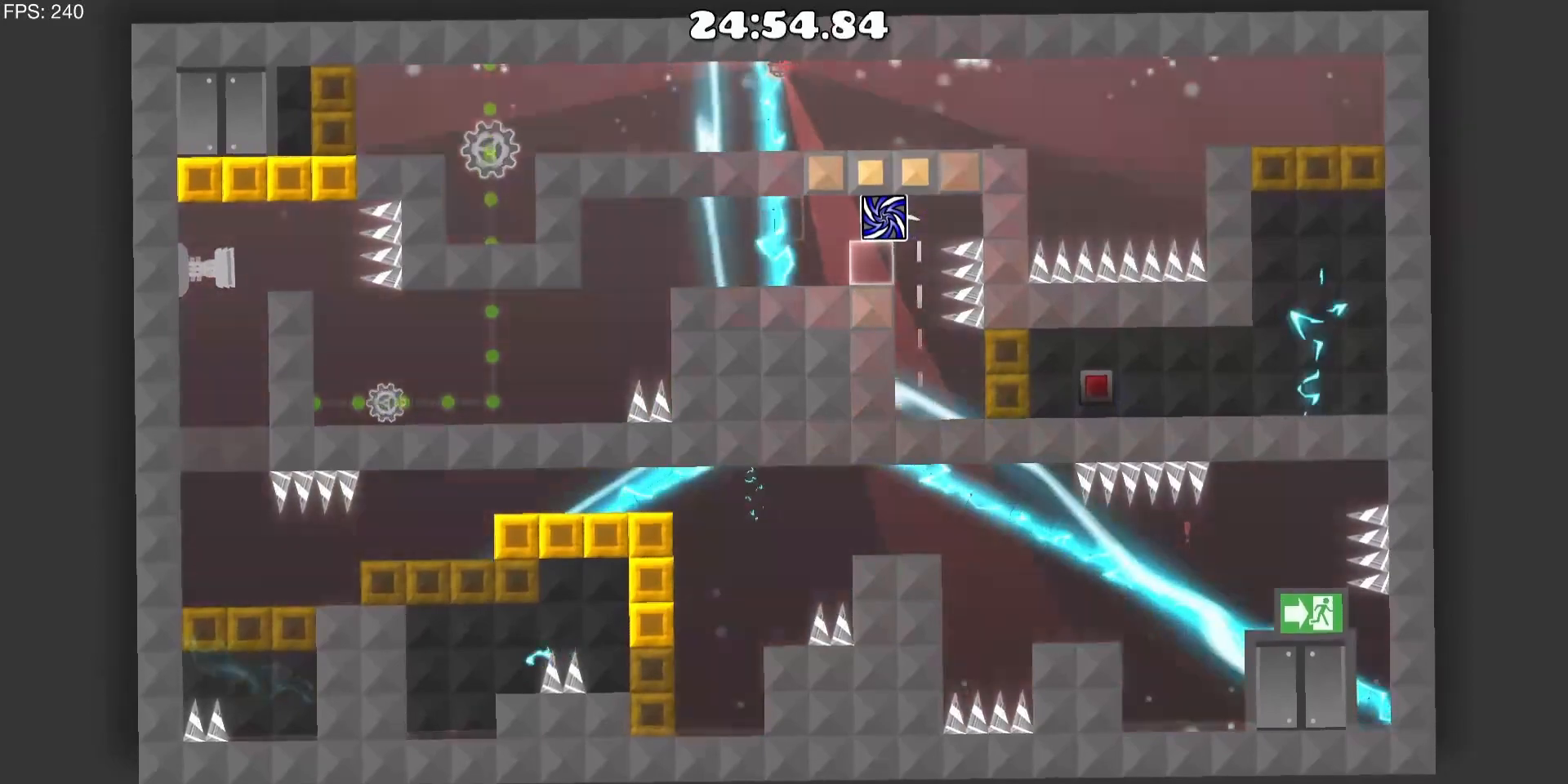
{"keys": [], "mouse": [], "events": [[17, "a", "down"], [283, "a", "up"]]}
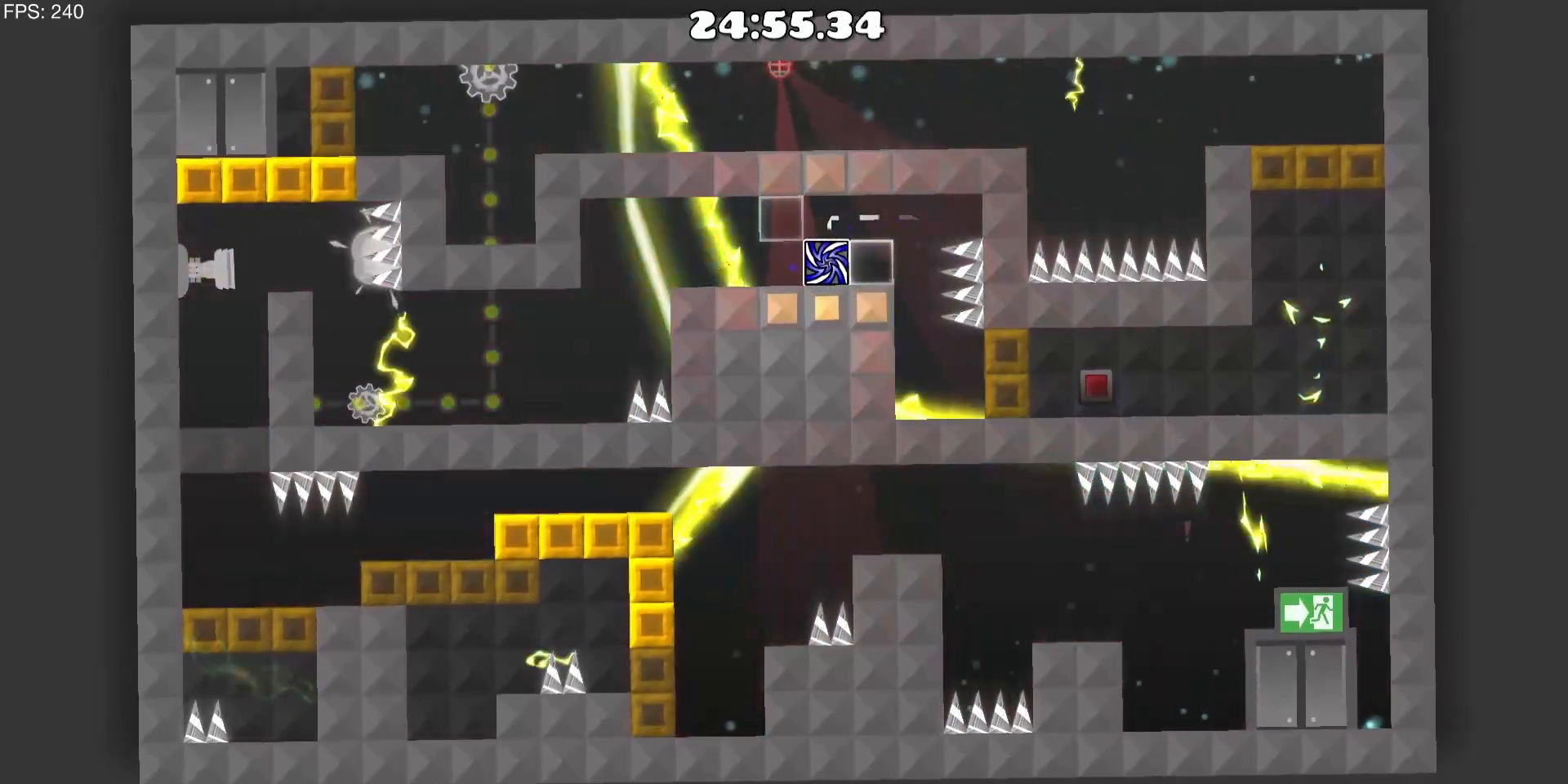
{"keys": [], "mouse": [], "events": [[117, "a", "down"], [317, "a", "up"]]}
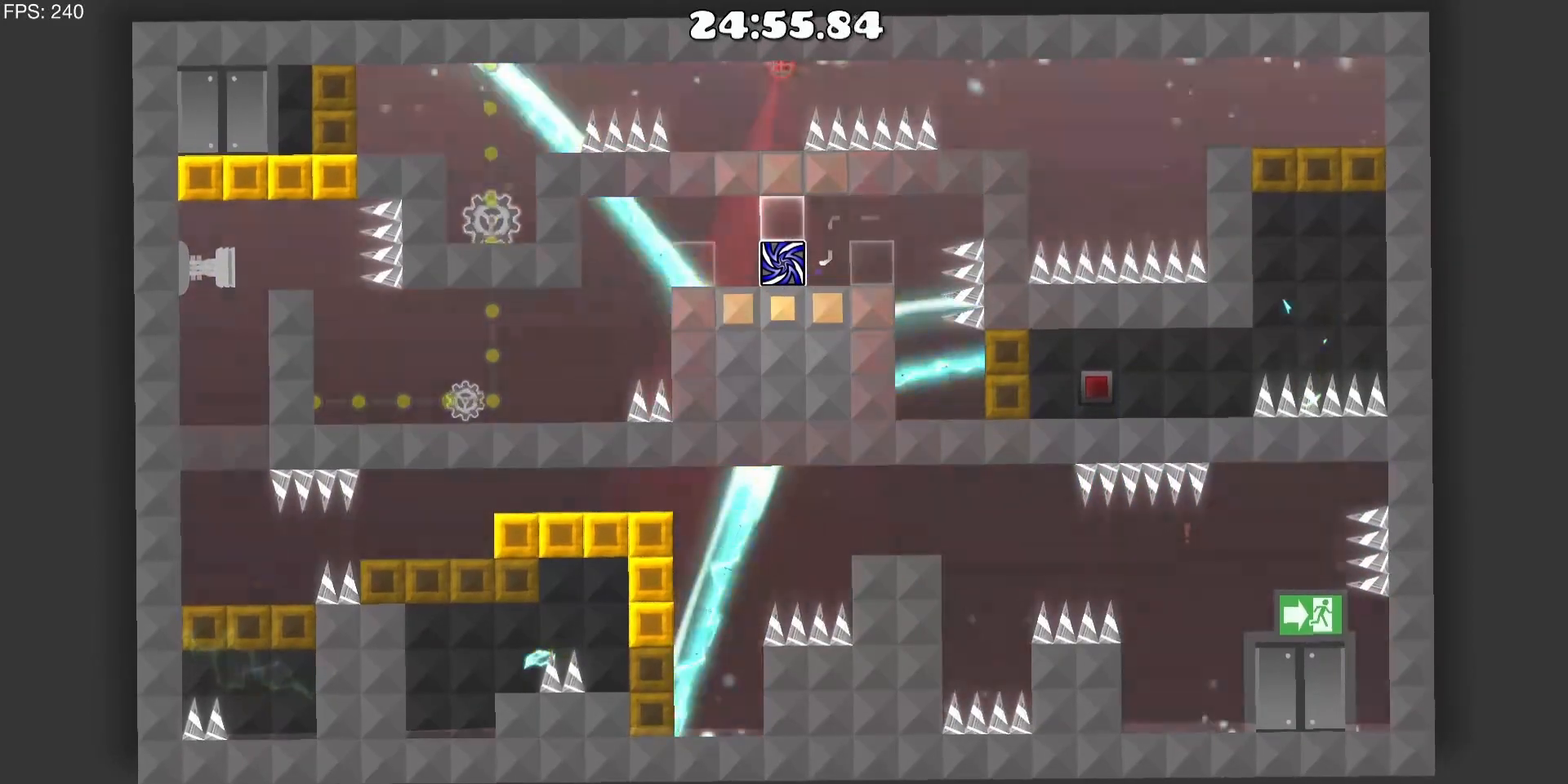
{"keys": ["a"], "mouse": [], "events": [[83, "a", "down"], [267, "a", "up"], [467, "a", "down"]]}
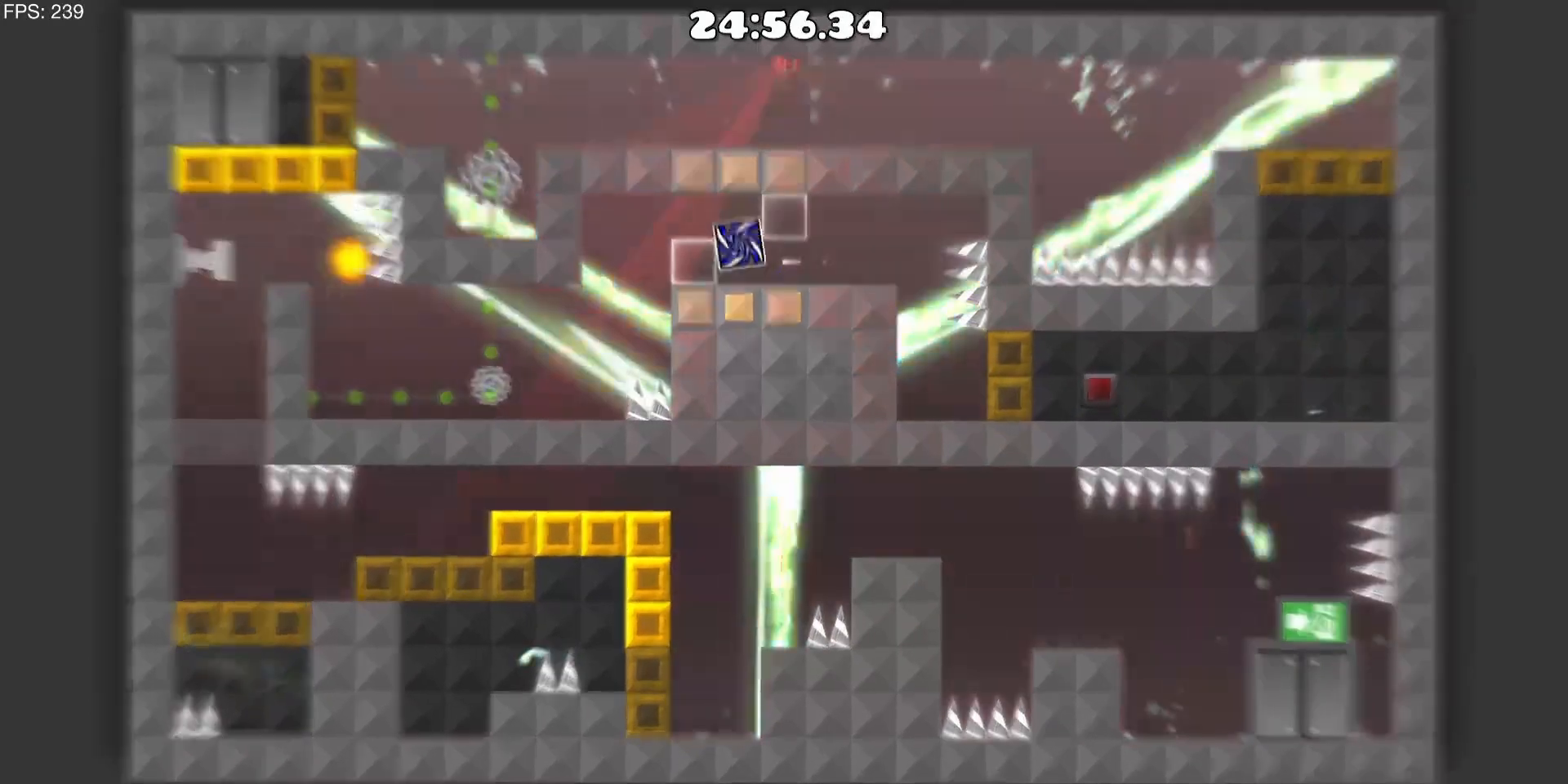
{"keys": [], "mouse": [], "events": [[17, "mouse_left", "down"], [150, "a", "up"], [150, "mouse_left", "up"]]}
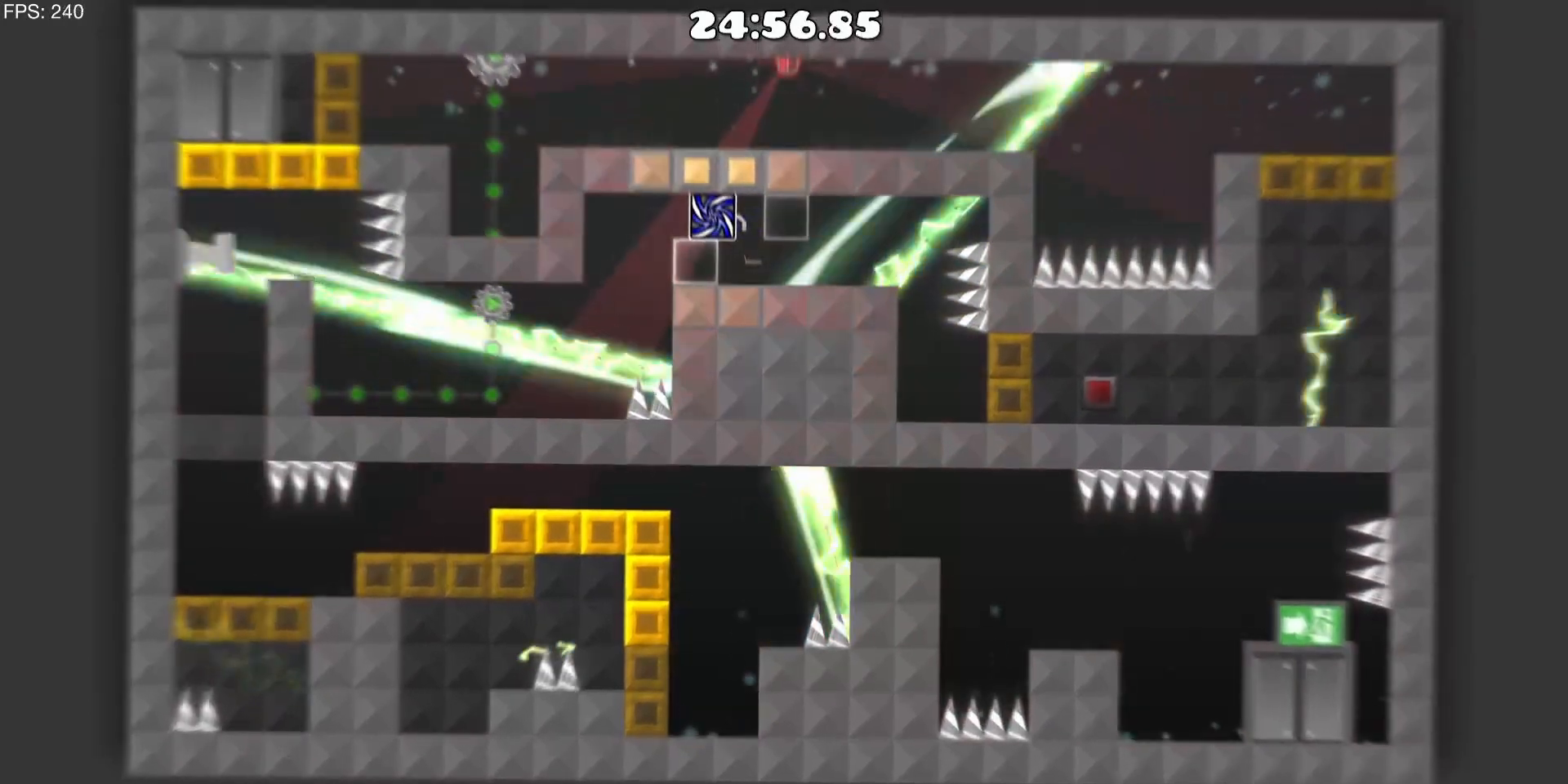
{"keys": ["a"], "mouse": [], "events": [[167, "a", "down"], [267, "a", "up"], [450, "a", "down"]]}
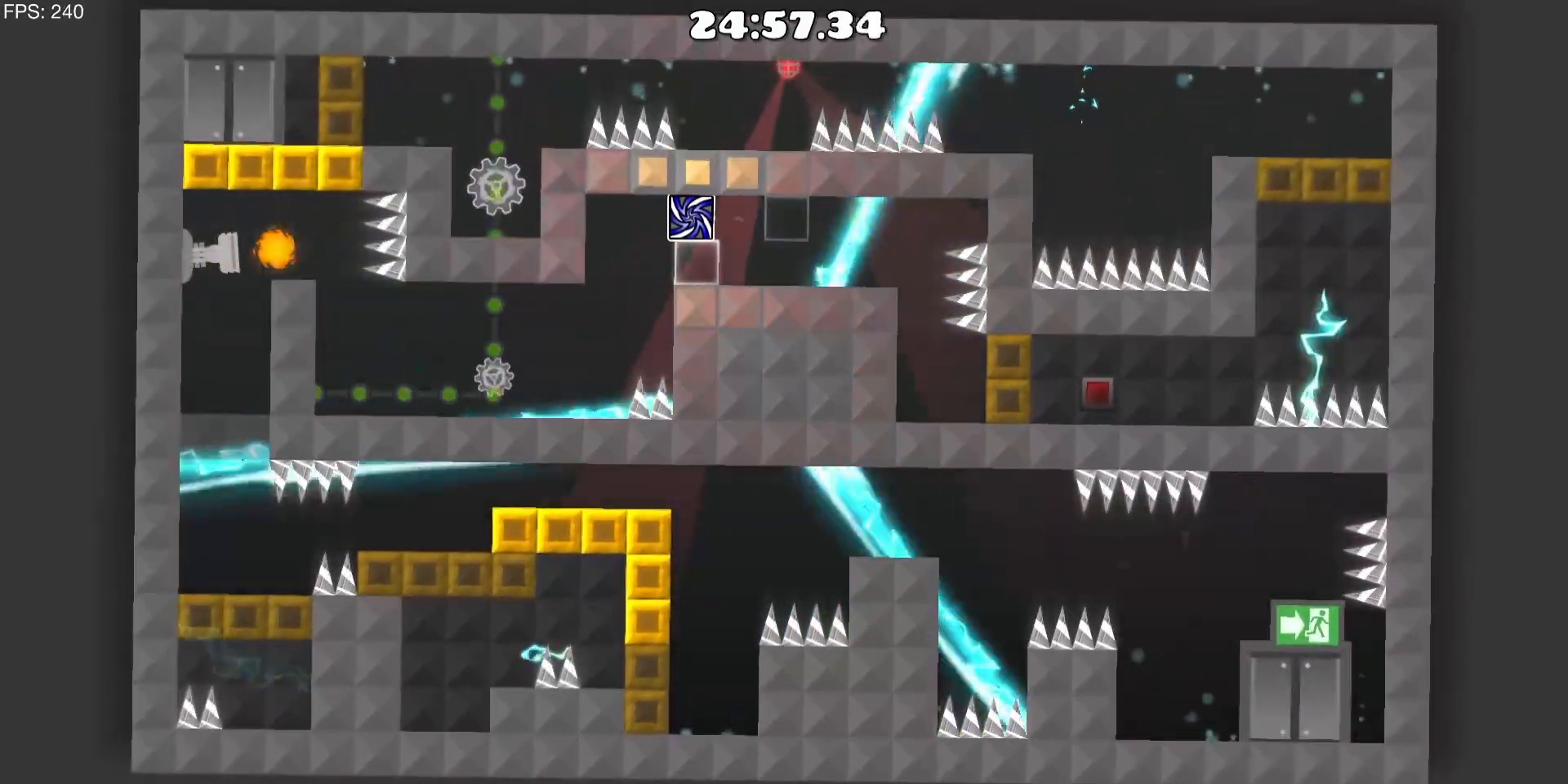
{"keys": ["a"], "mouse": [], "events": []}
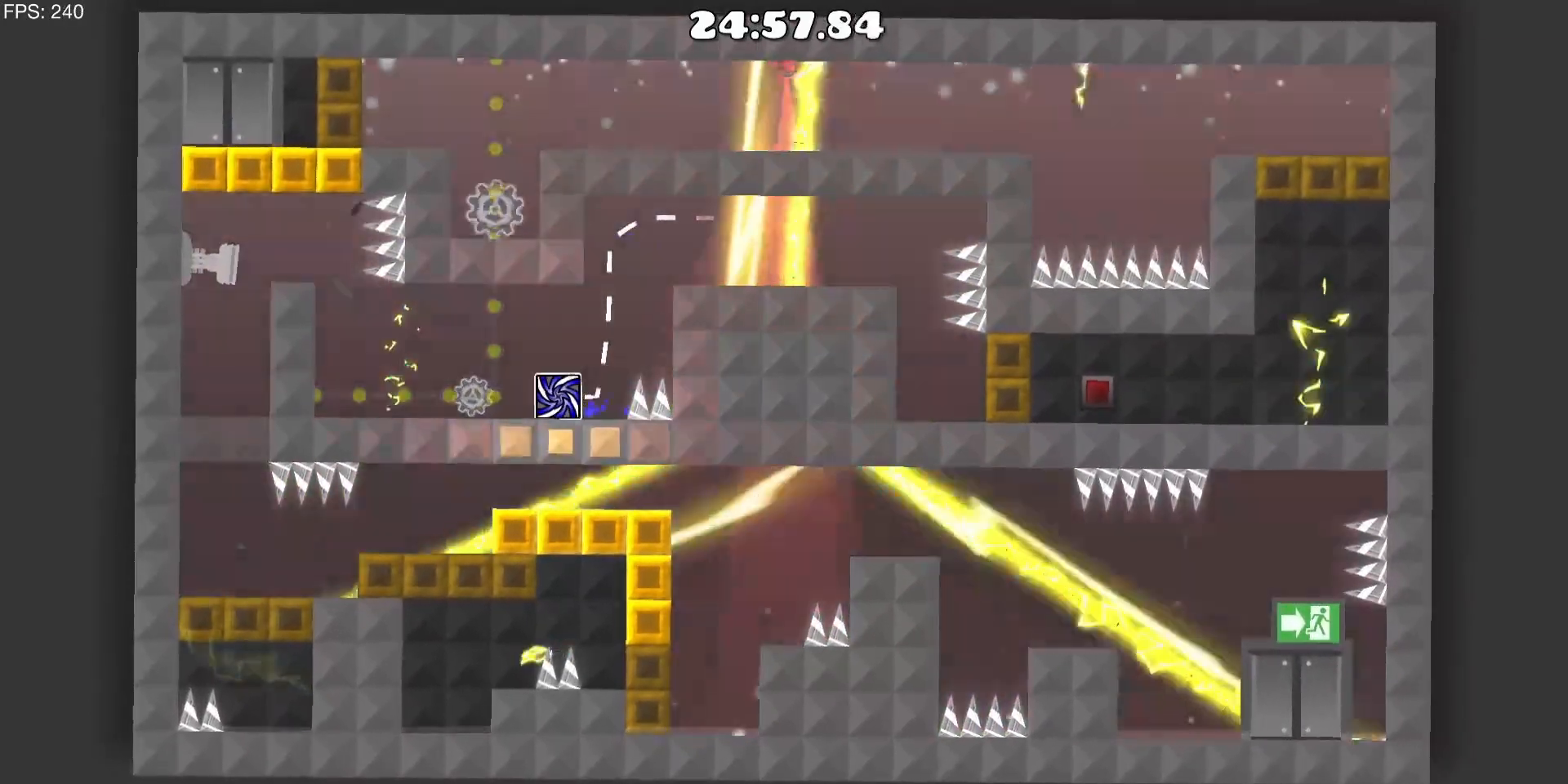
{"keys": ["a"], "mouse": [], "events": [[50, "a", "up"], [350, "a", "down"]]}
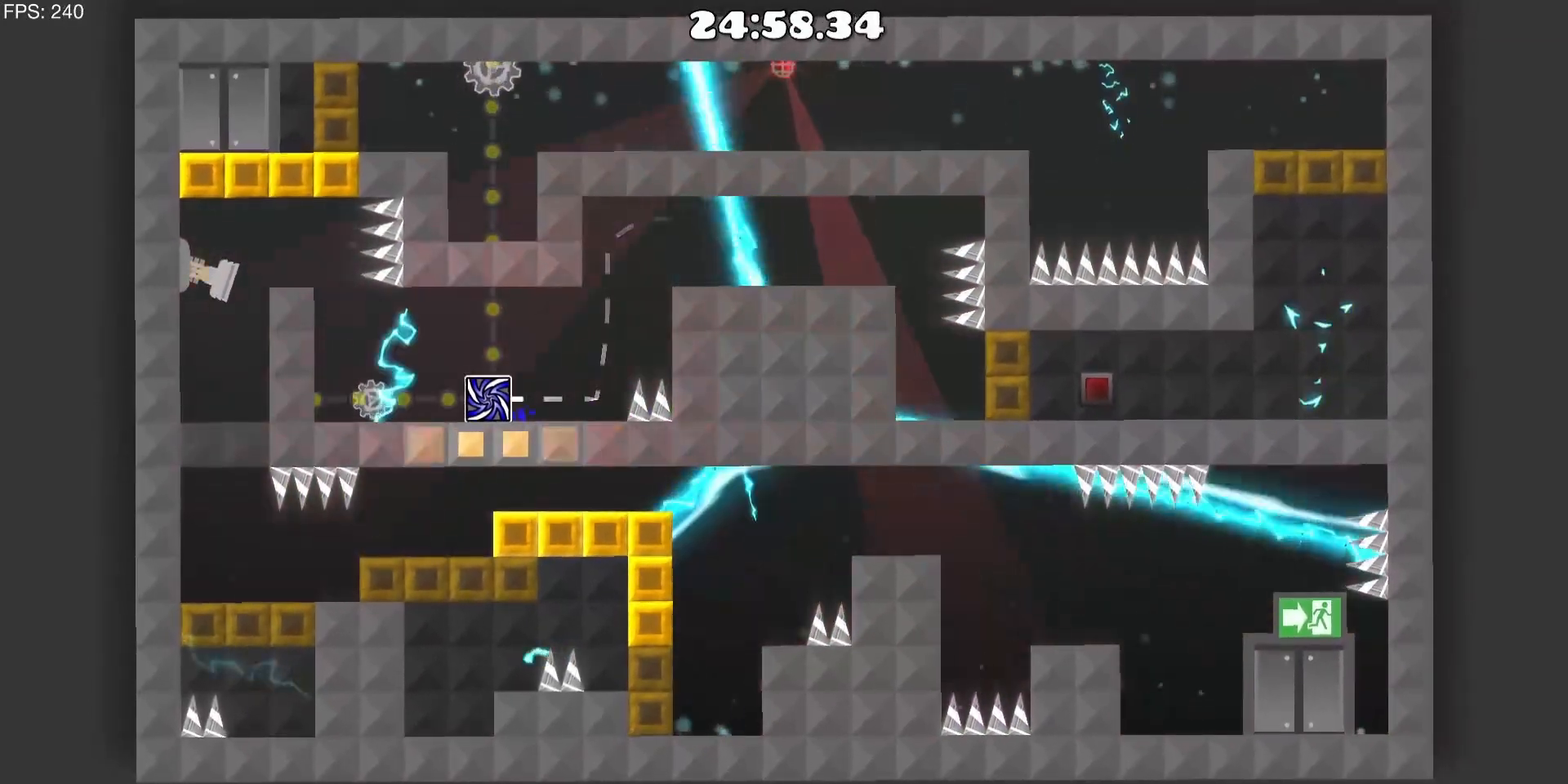
{"keys": ["a"], "mouse": [], "events": [[67, "mouse_left", "down"], [167, "mouse_left", "up"], [400, "mouse_left", "down"], [500, "mouse_left", "up"]]}
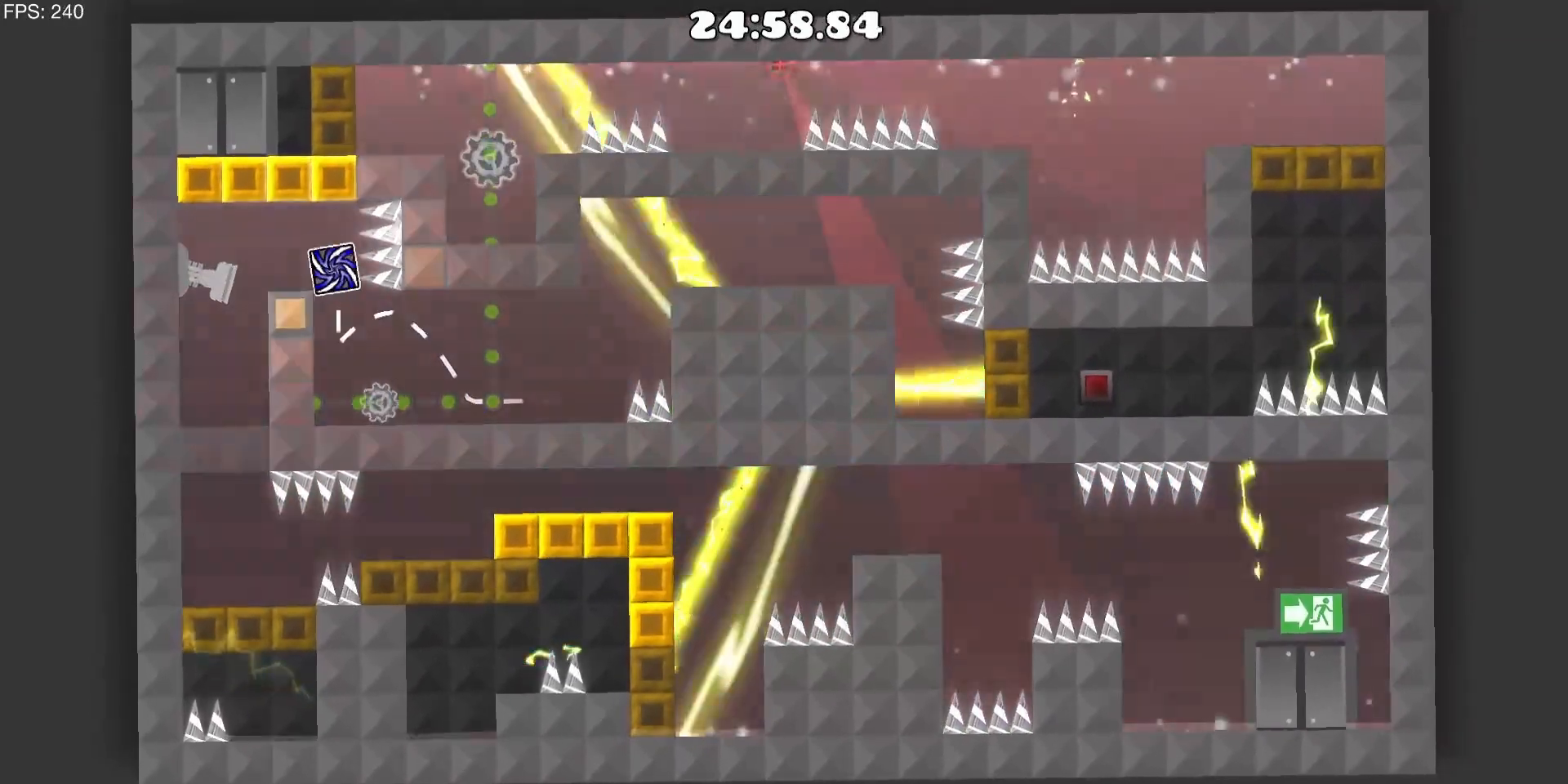
{"keys": [], "mouse": [], "events": [[317, "a", "up"]]}
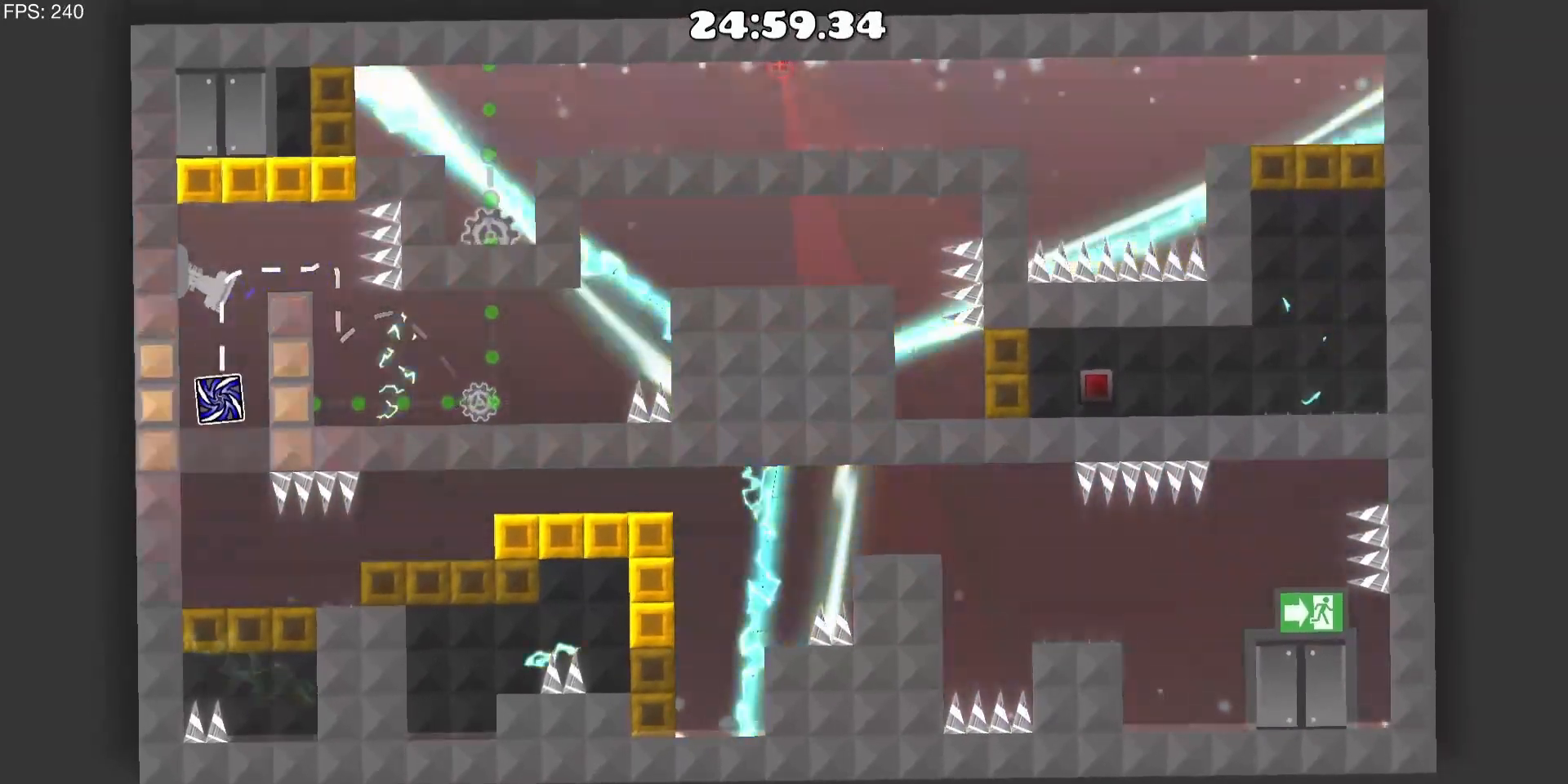
{"keys": ["d"], "mouse": [], "events": [[150, "d", "down"]]}
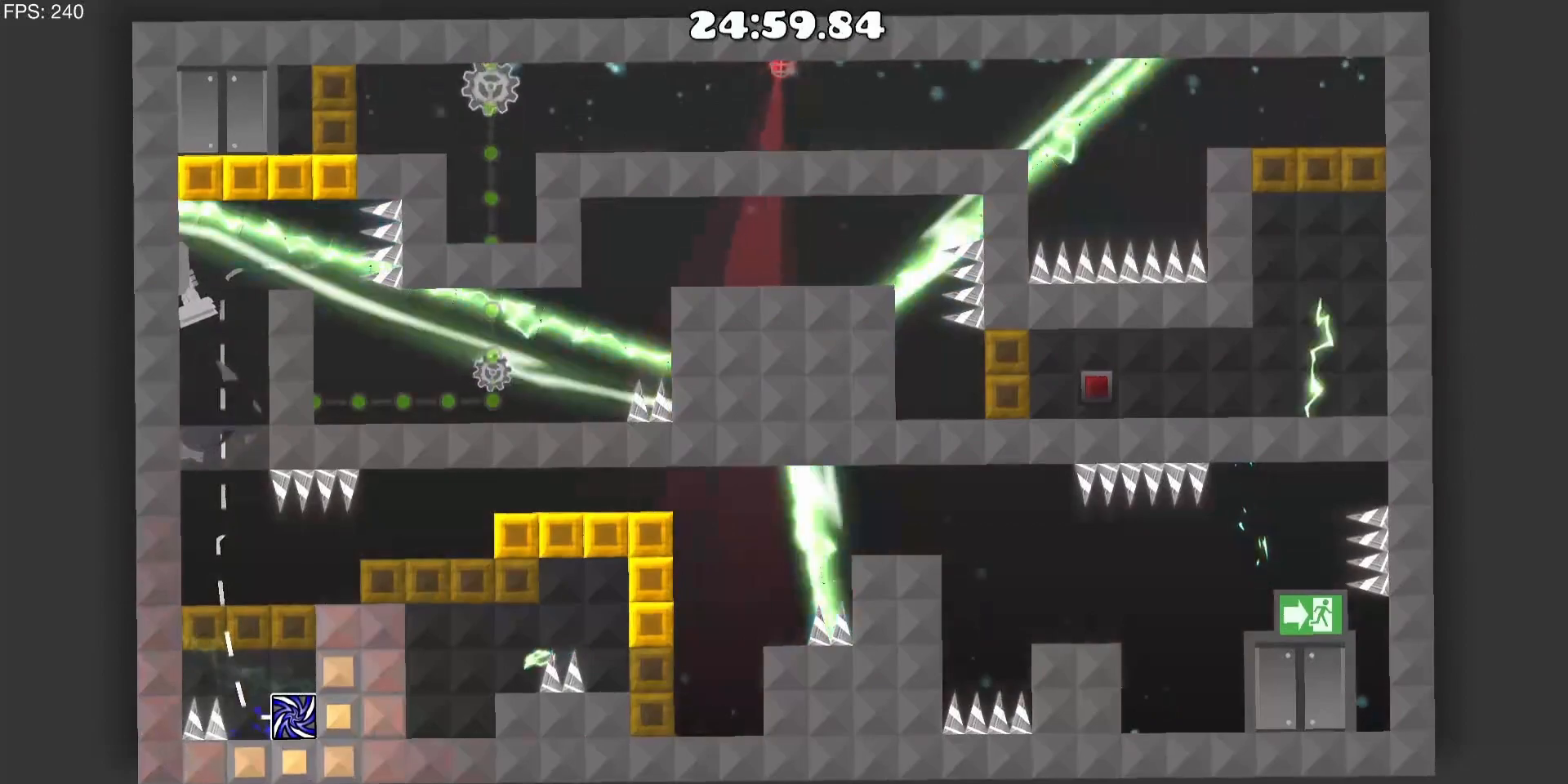
{"keys": [], "mouse": [], "events": [[117, "d", "up"]]}
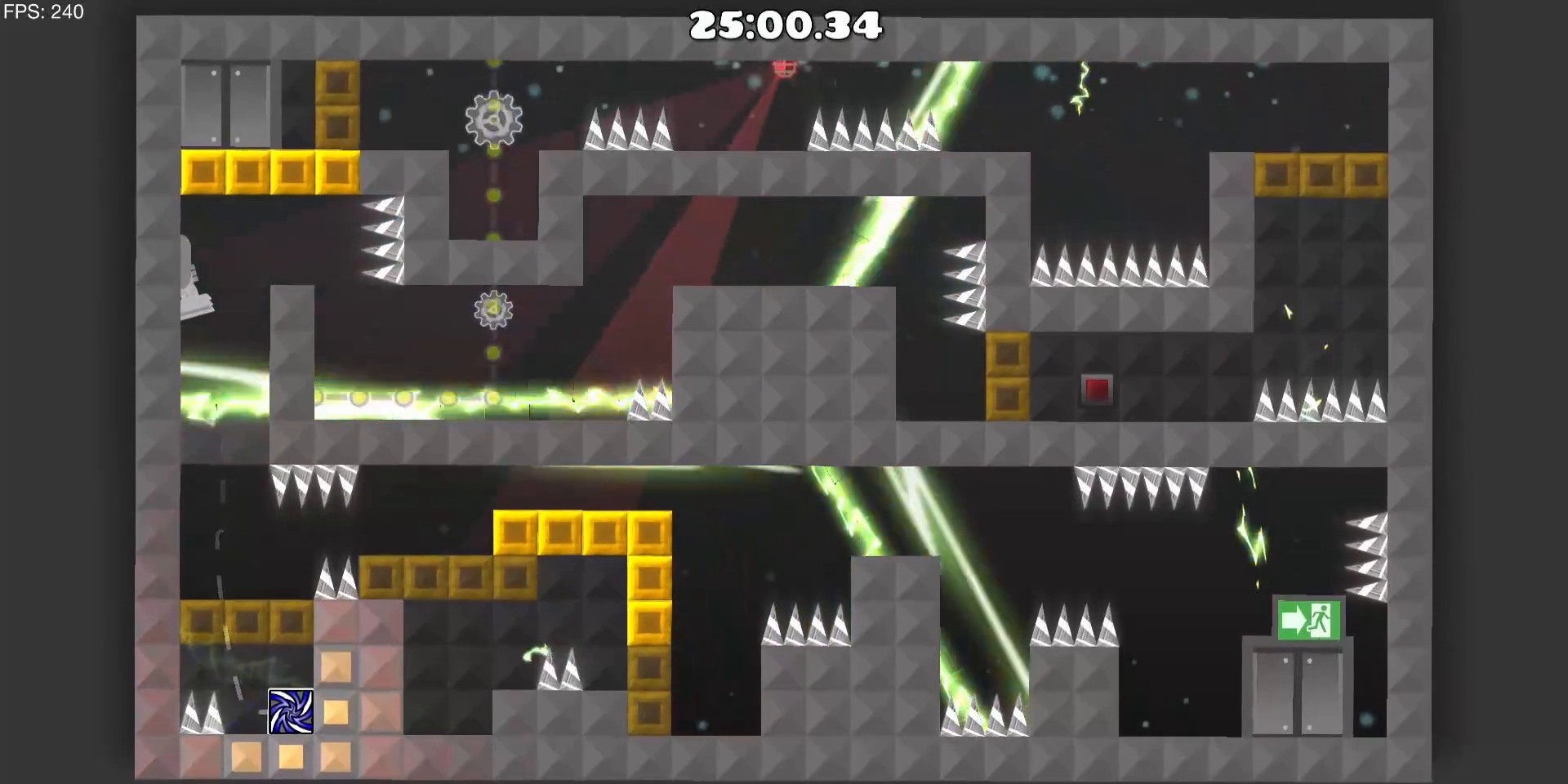
{"keys": [], "mouse": [], "events": []}
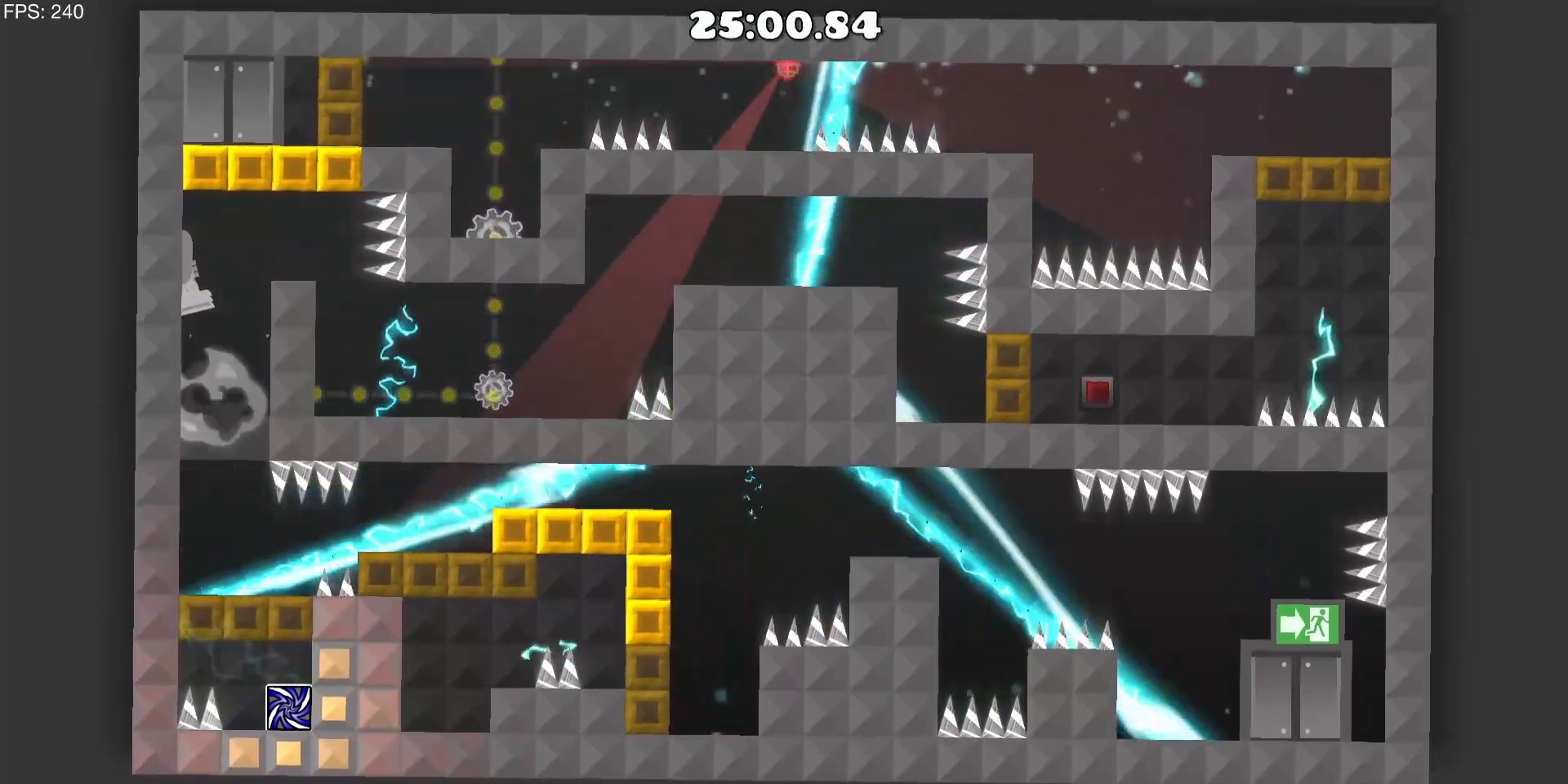
{"keys": ["d"], "mouse": ["left"], "events": [[433, "d", "down"], [483, "mouse_left", "down"]]}
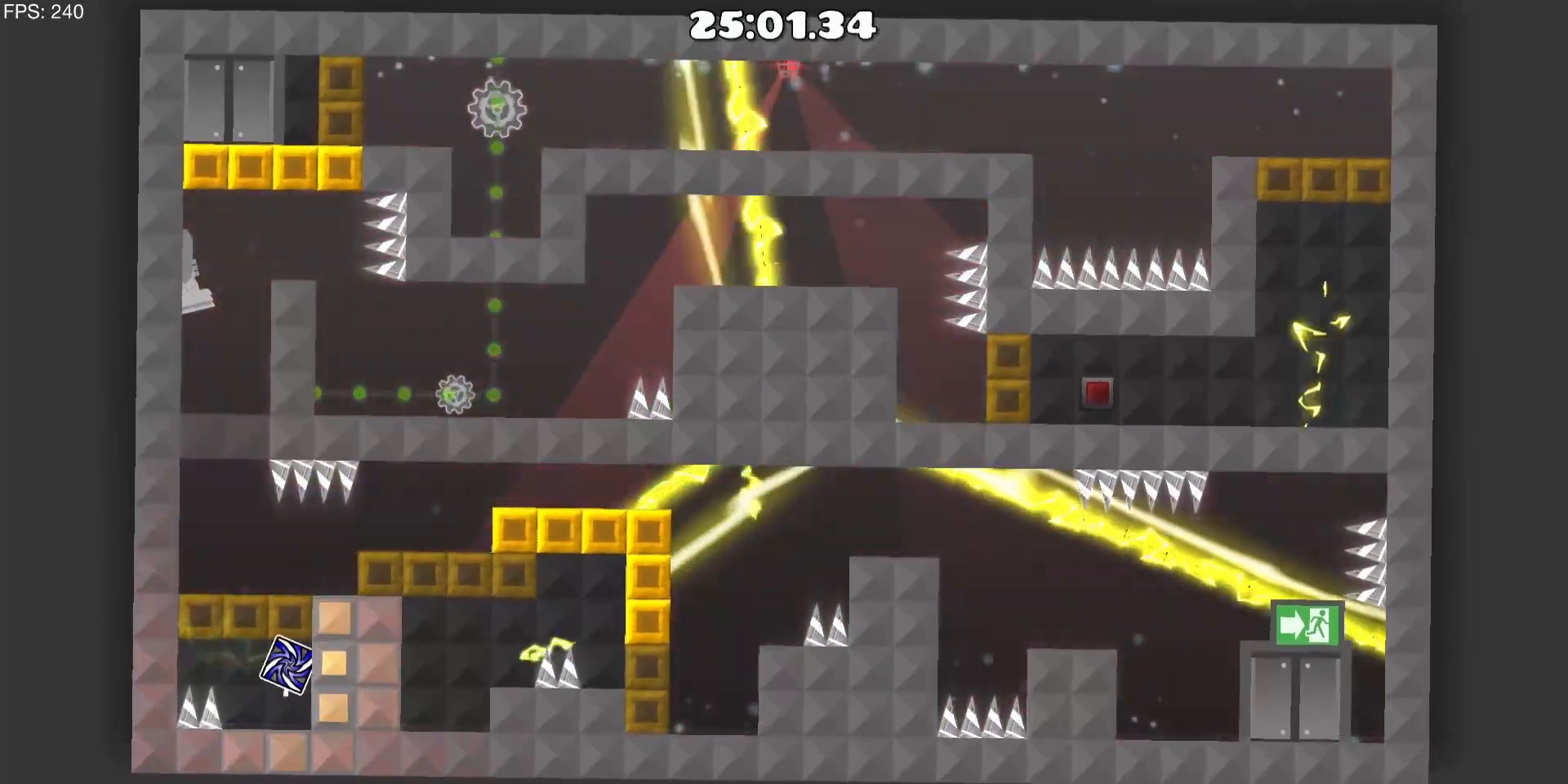
{"keys": [], "mouse": [], "events": [[17, "mouse_left", "up"], [117, "mouse_left", "down"], [217, "mouse_left", "up"], [450, "d", "up"]]}
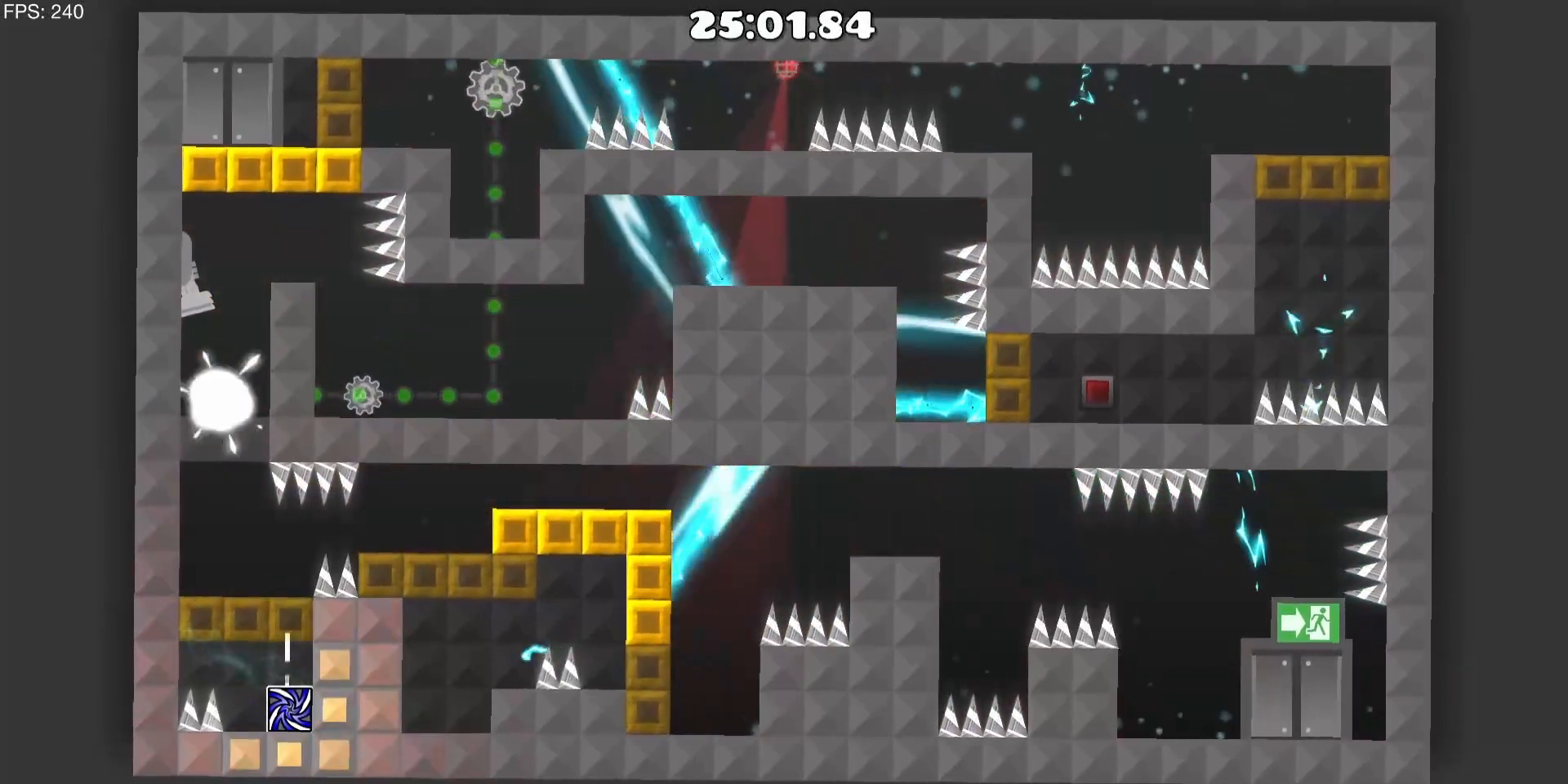
{"keys": ["d"], "mouse": [], "events": [[183, "d", "down"], [183, "mouse_left", "down"], [317, "mouse_left", "up"]]}
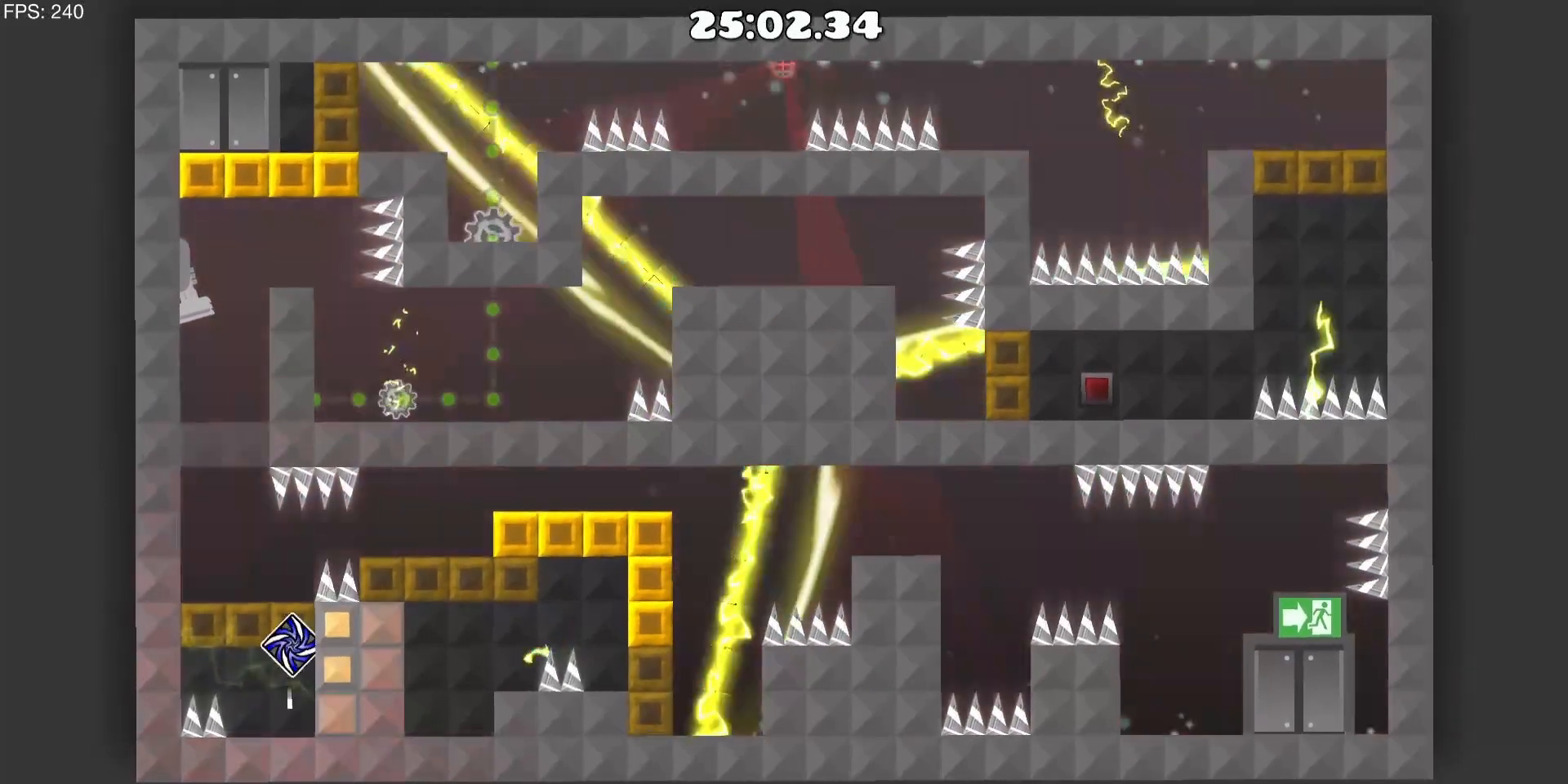
{"keys": ["d"], "mouse": [], "events": [[67, "mouse_left", "down"], [150, "mouse_left", "up"], [250, "d", "up"], [333, "d", "down"]]}
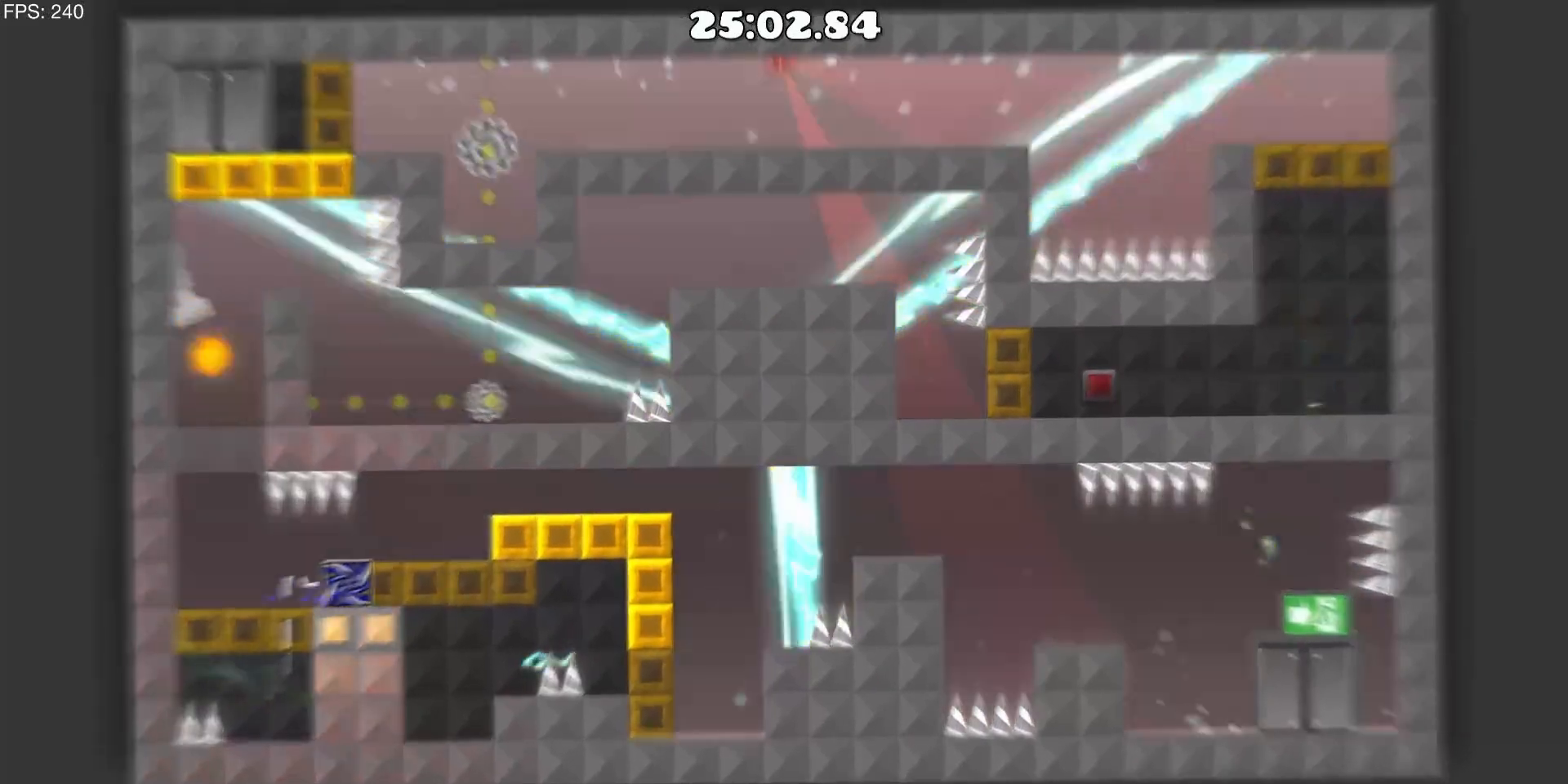
{"keys": [], "mouse": [], "events": [[267, "d", "up"]]}
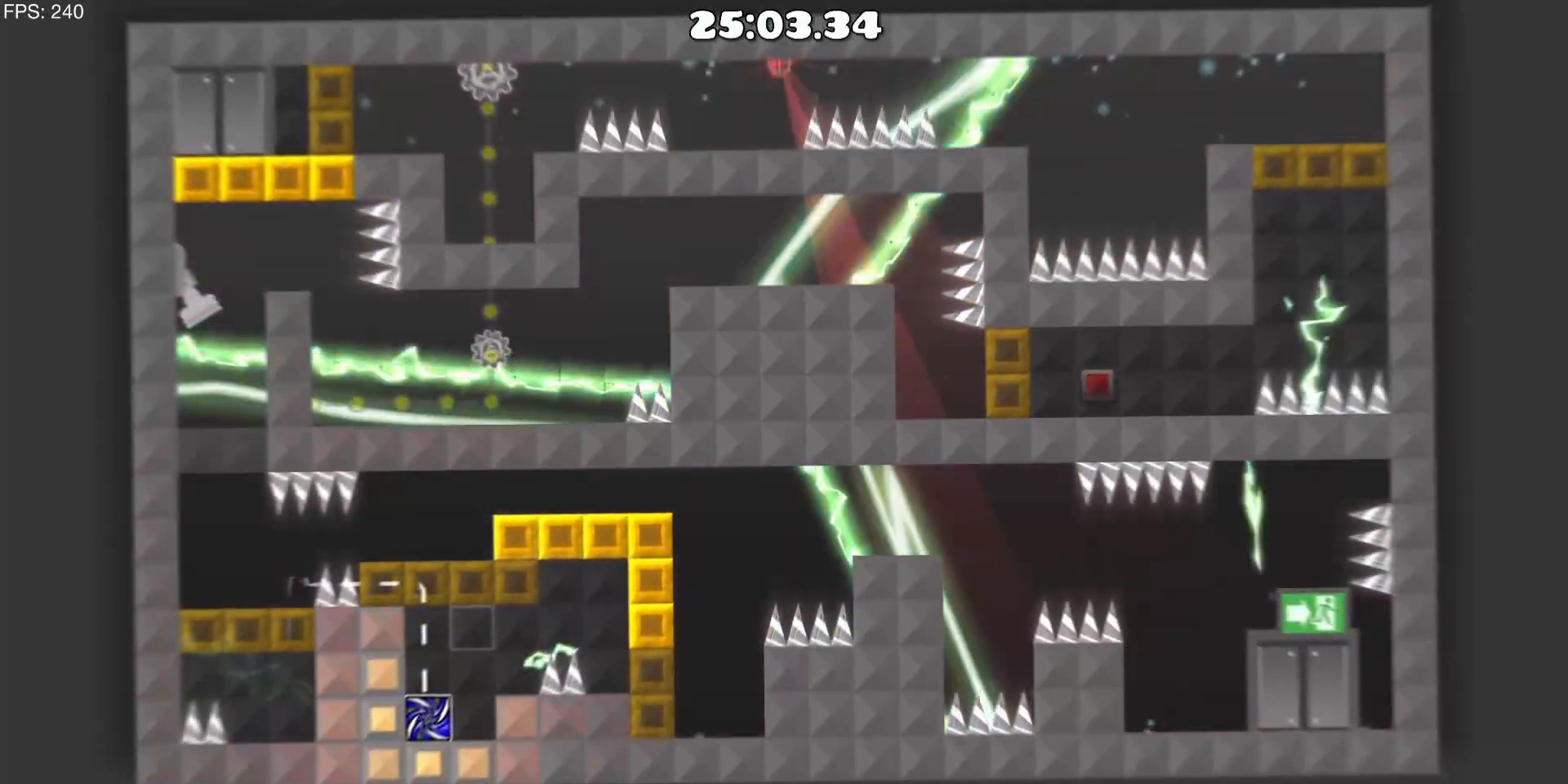
{"keys": ["d"], "mouse": ["left"], "events": [[83, "d", "down"], [317, "d", "up"], [467, "d", "down"], [467, "mouse_left", "down"]]}
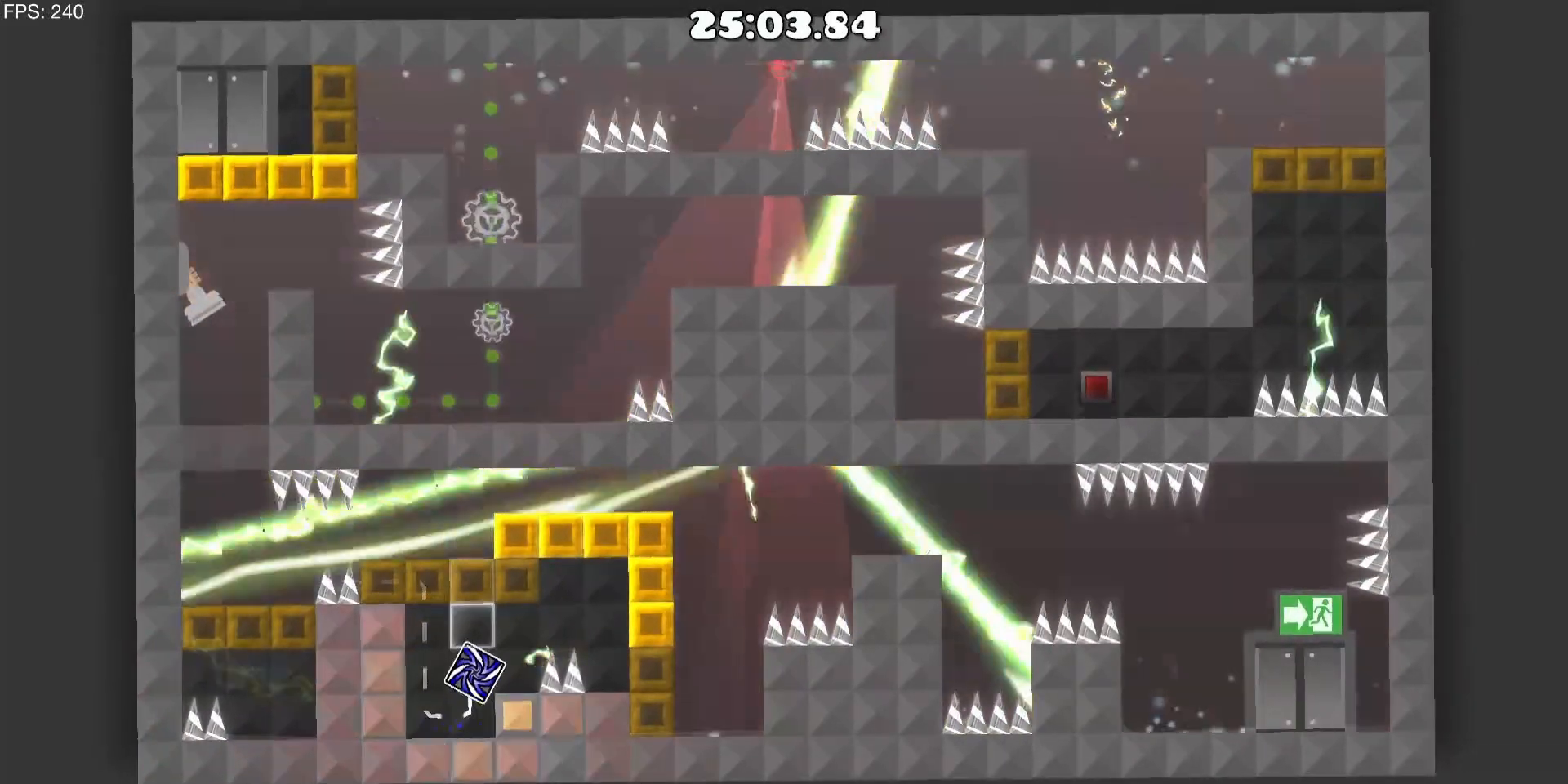
{"keys": [], "mouse": [], "events": [[50, "mouse_left", "up"], [100, "d", "up"], [333, "d", "down"], [383, "d", "up"]]}
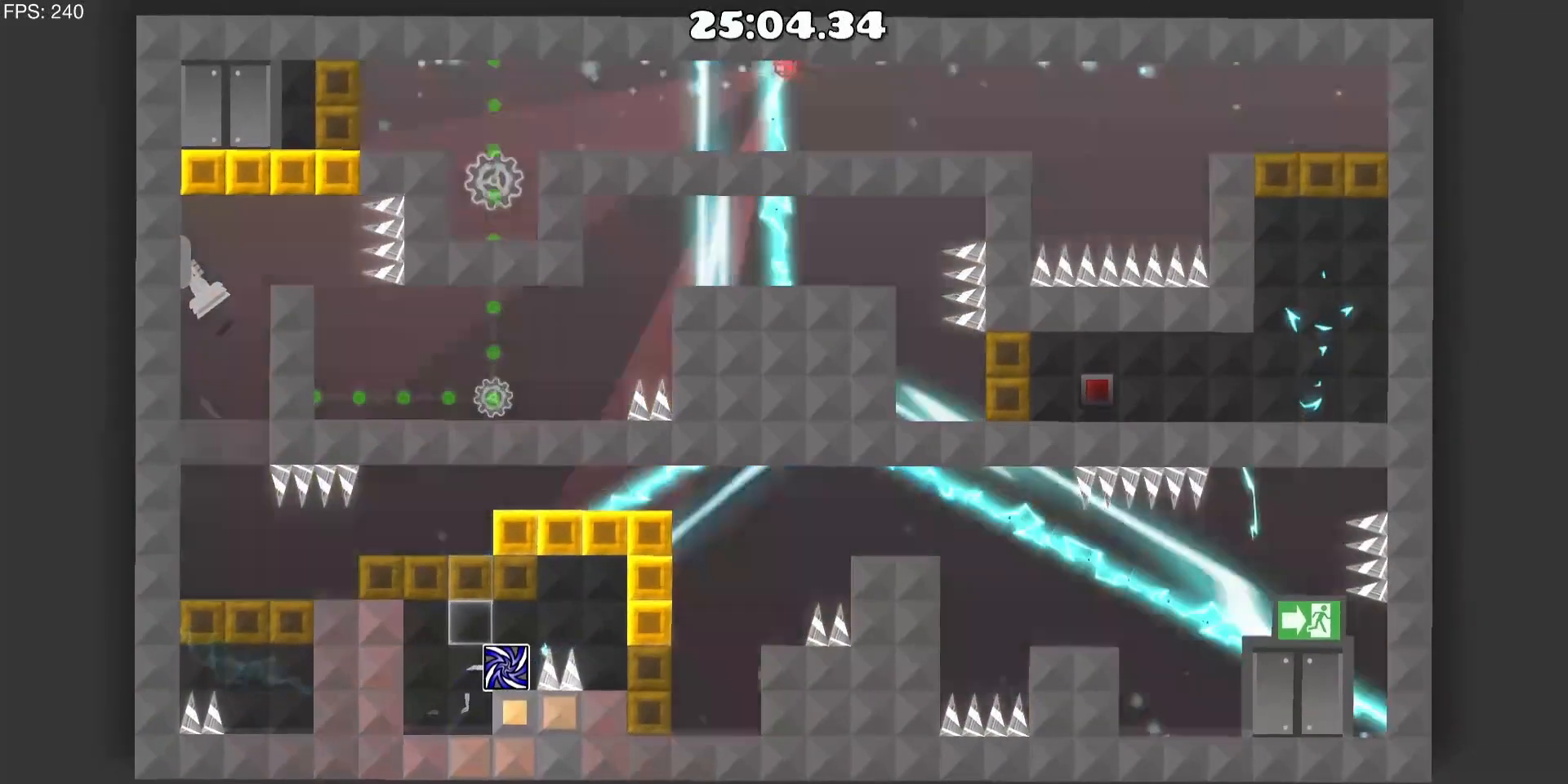
{"keys": [], "mouse": [], "events": [[217, "d", "down"], [267, "d", "up"]]}
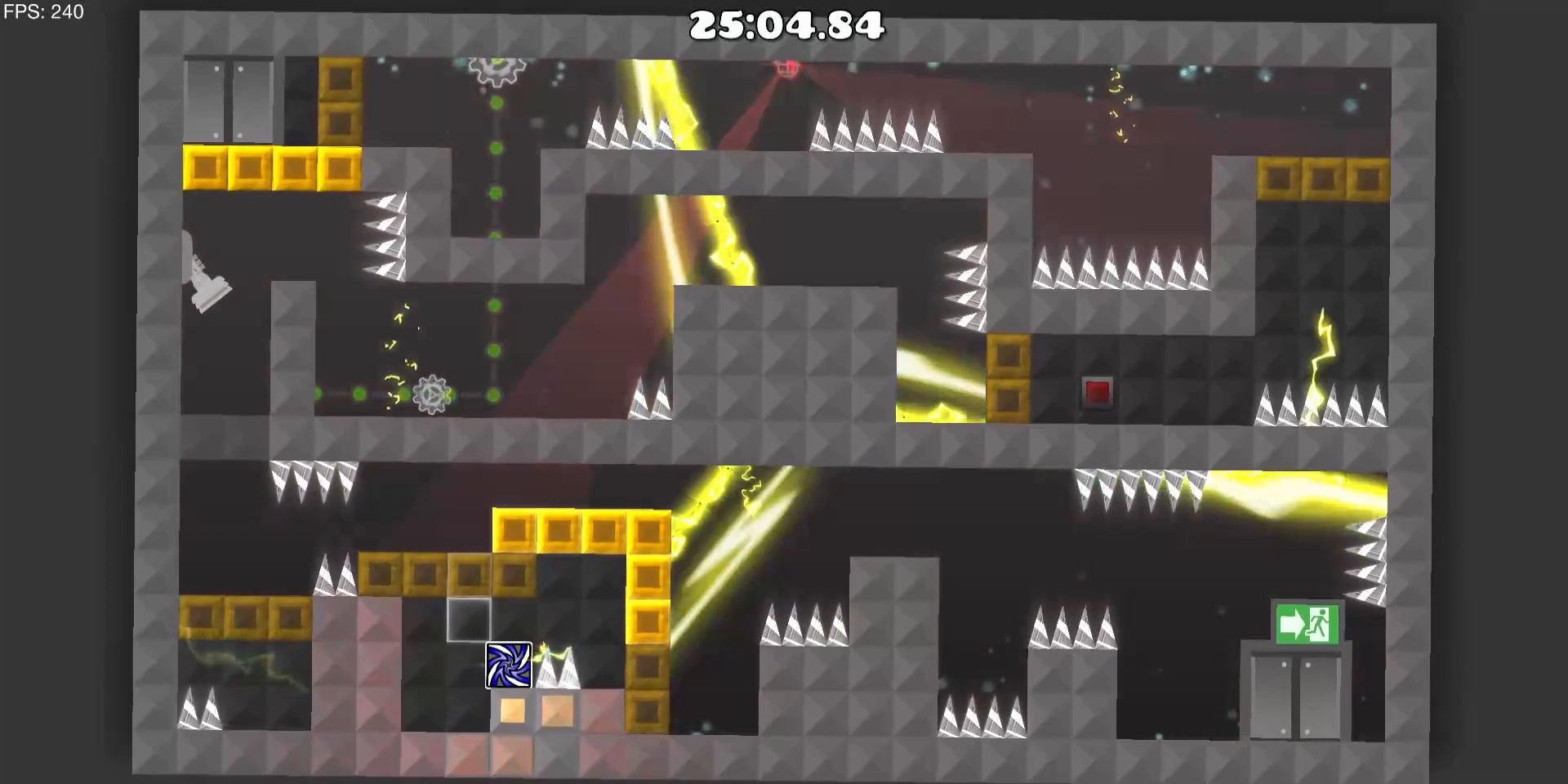
{"keys": [], "mouse": [], "events": []}
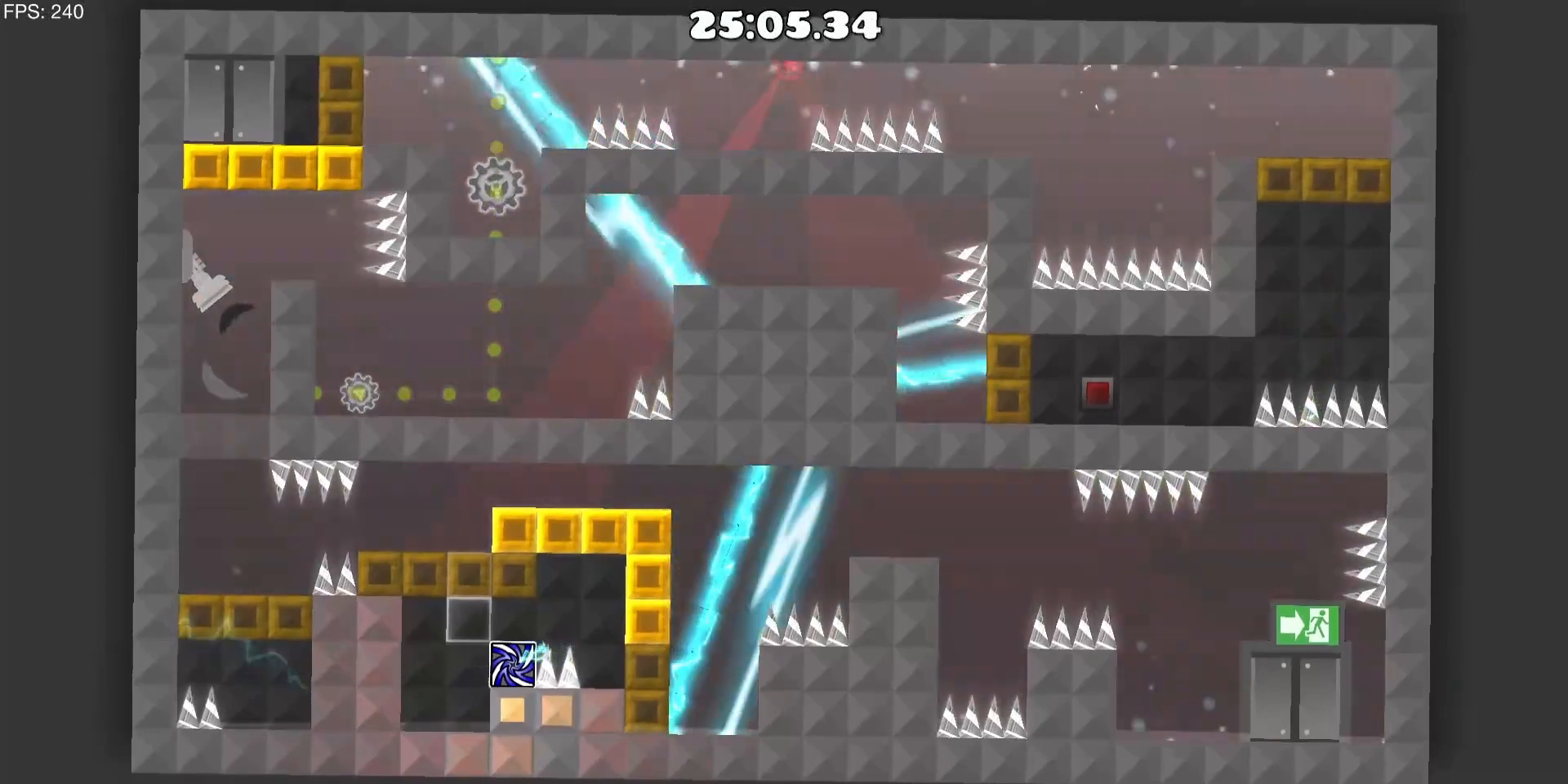
{"keys": [], "mouse": [], "events": [[67, "mouse_left", "down"], [100, "mouse_left", "up"]]}
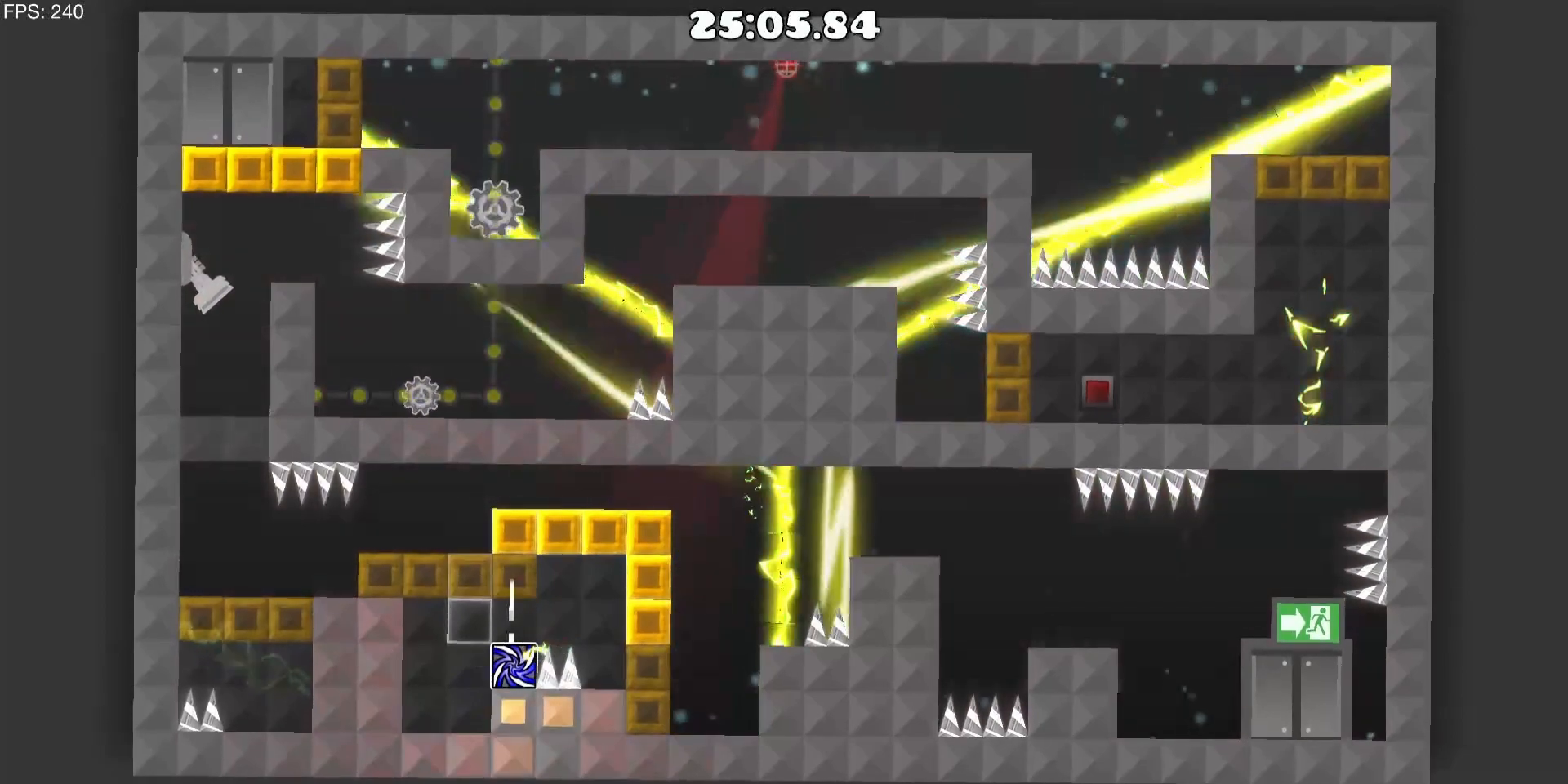
{"keys": [], "mouse": [], "events": []}